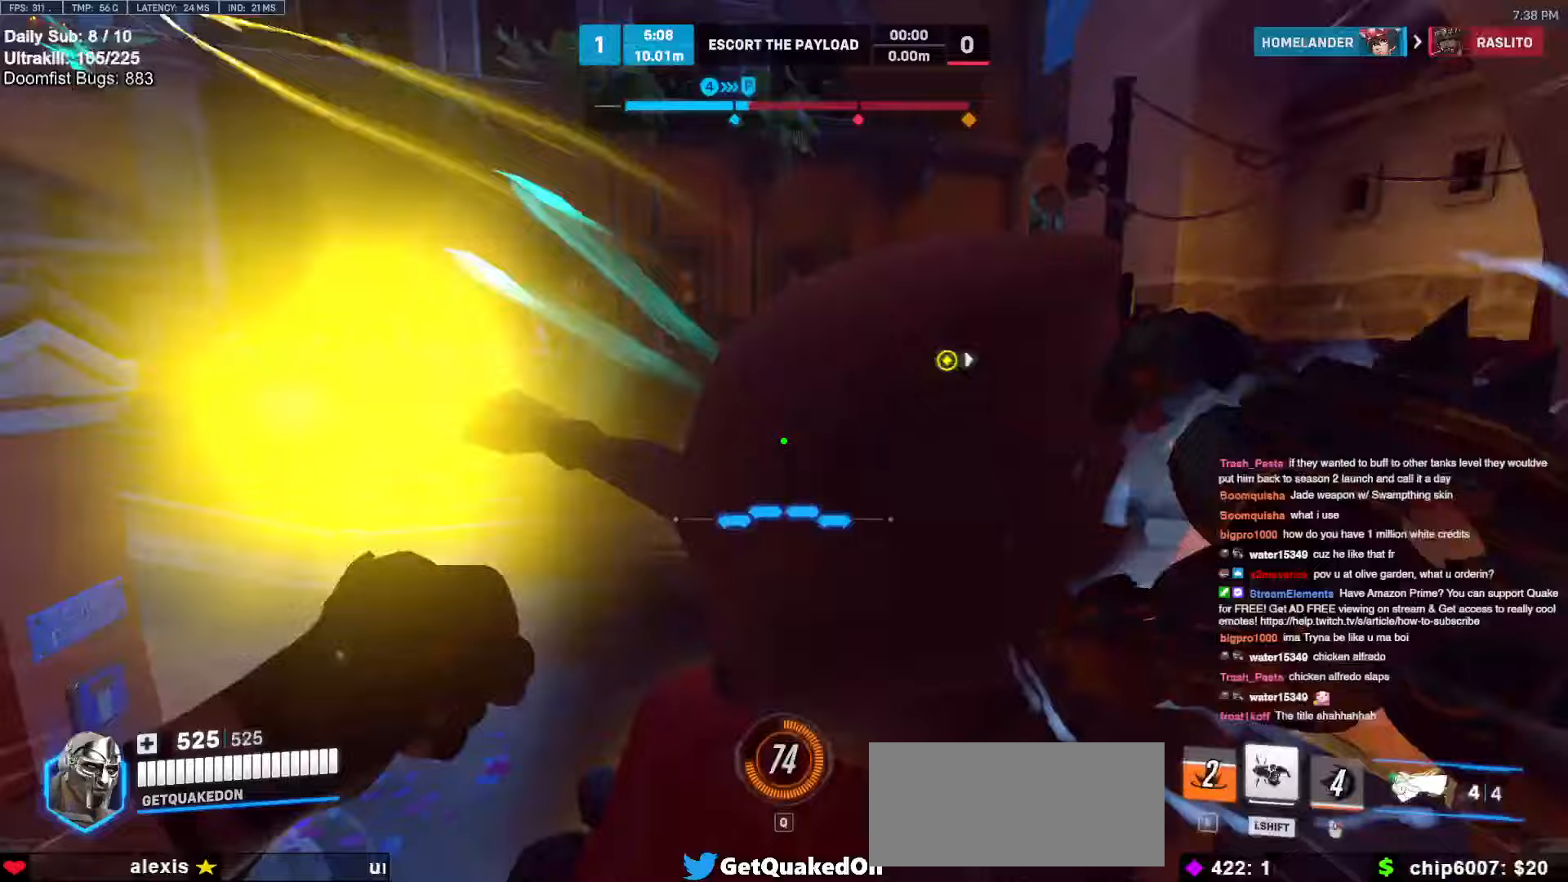
Gameplay with keyboard and mouse; each line is a JSON object with the keys and mouse buttons held at the frame after it (dt_ms = milliseconds from this image to that frame). "events" lists presses ("down") and releases ("up") of "a", "ctrl", "d", "e", "f", "melee", "q", "r", "s", "shift", "space", "w", "mouse_left" and "mouse_right" between this image and that frame as [ms after this image, input, new state], when the widget could be followed in between. "mouse_left", "mouse_right" = the "left", "right" buttons of the "mouse" list. No other keys are recorded. Mouse movement is not recorded. Key names are as the overlay labels them; some are game actions (e.g. jump) rather than physical keys.
{"dt_ms": 367, "keys": ["a", "w"], "mouse": [], "events": [[50, "space", "down"], [83, "space", "up"], [367, "a", "down"]]}
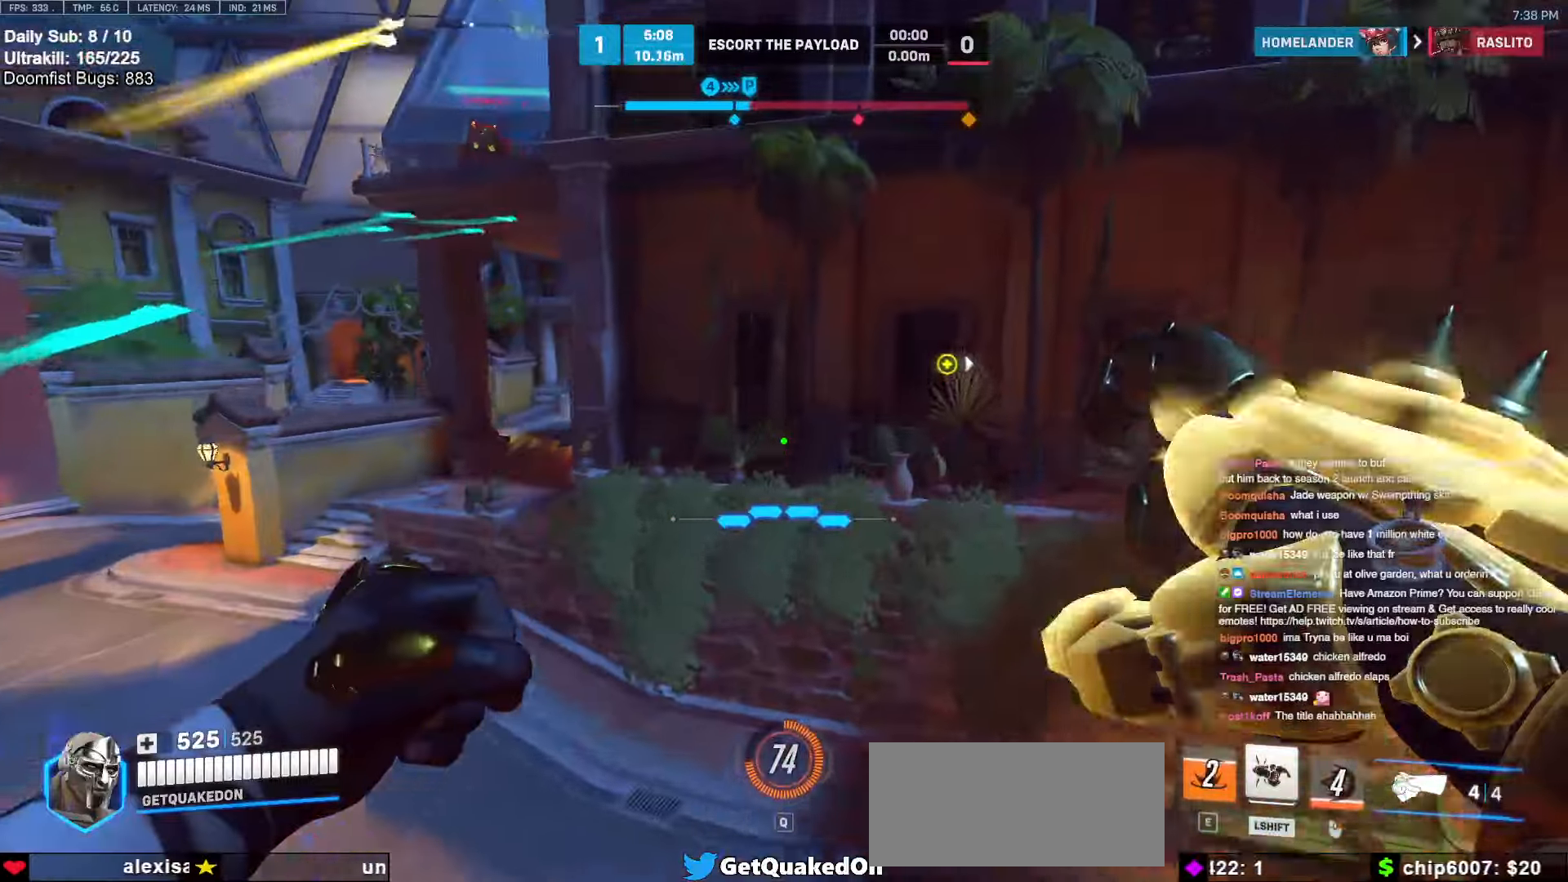
{"dt_ms": 500, "keys": ["a", "w"], "mouse": [], "events": []}
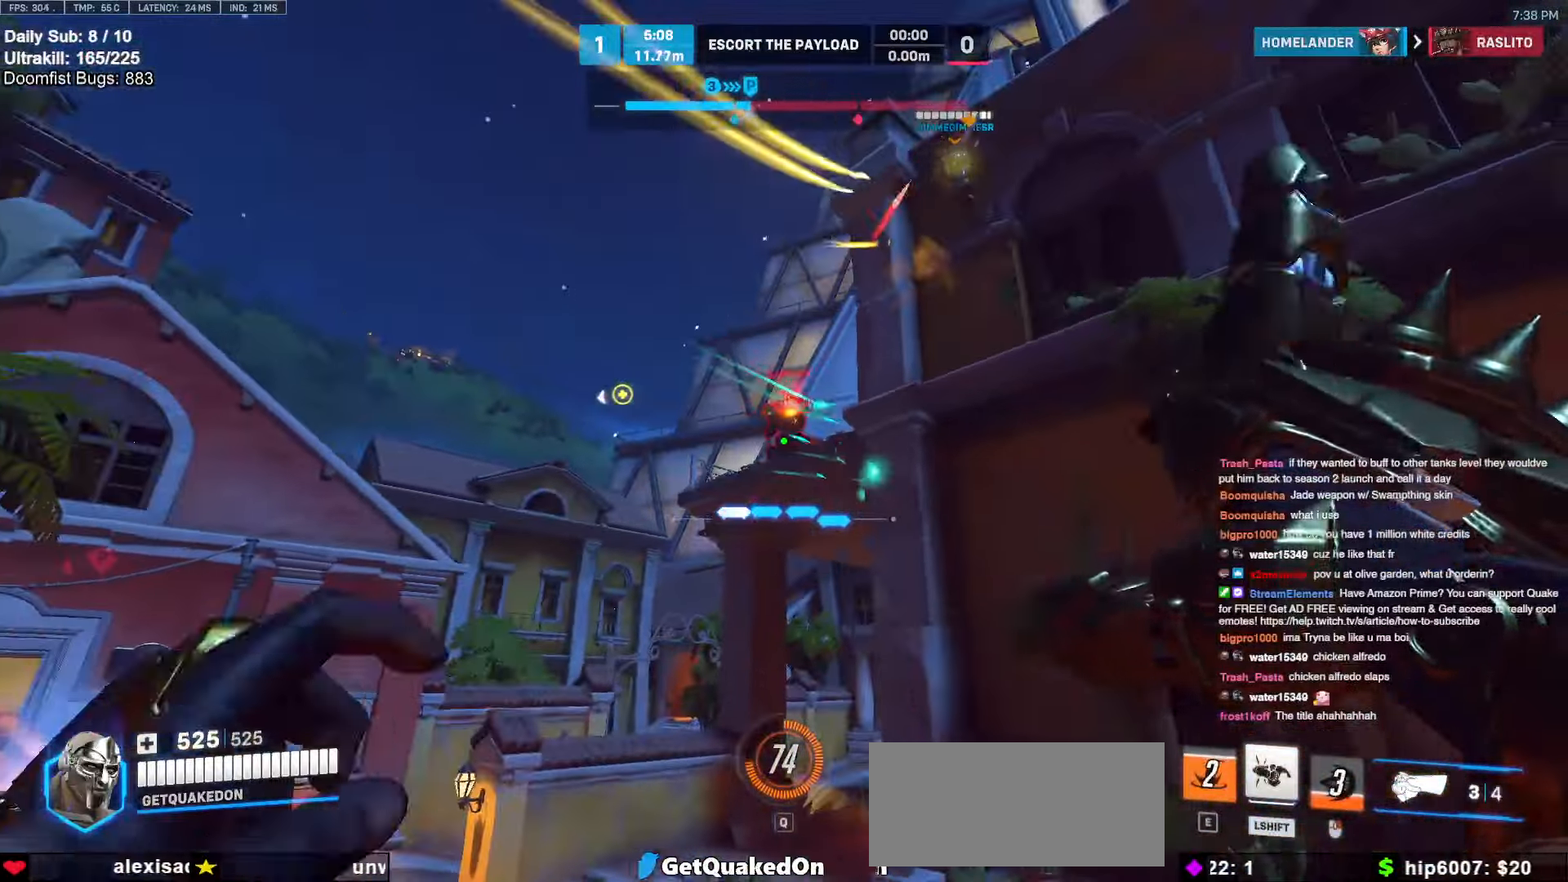
{"dt_ms": 500, "keys": ["d"], "mouse": [], "events": [[16, "mouse_left", "down"], [166, "d", "down"], [216, "a", "up"], [216, "mouse_left", "up"], [216, "w", "up"], [300, "mouse_left", "down"], [450, "mouse_left", "up"]]}
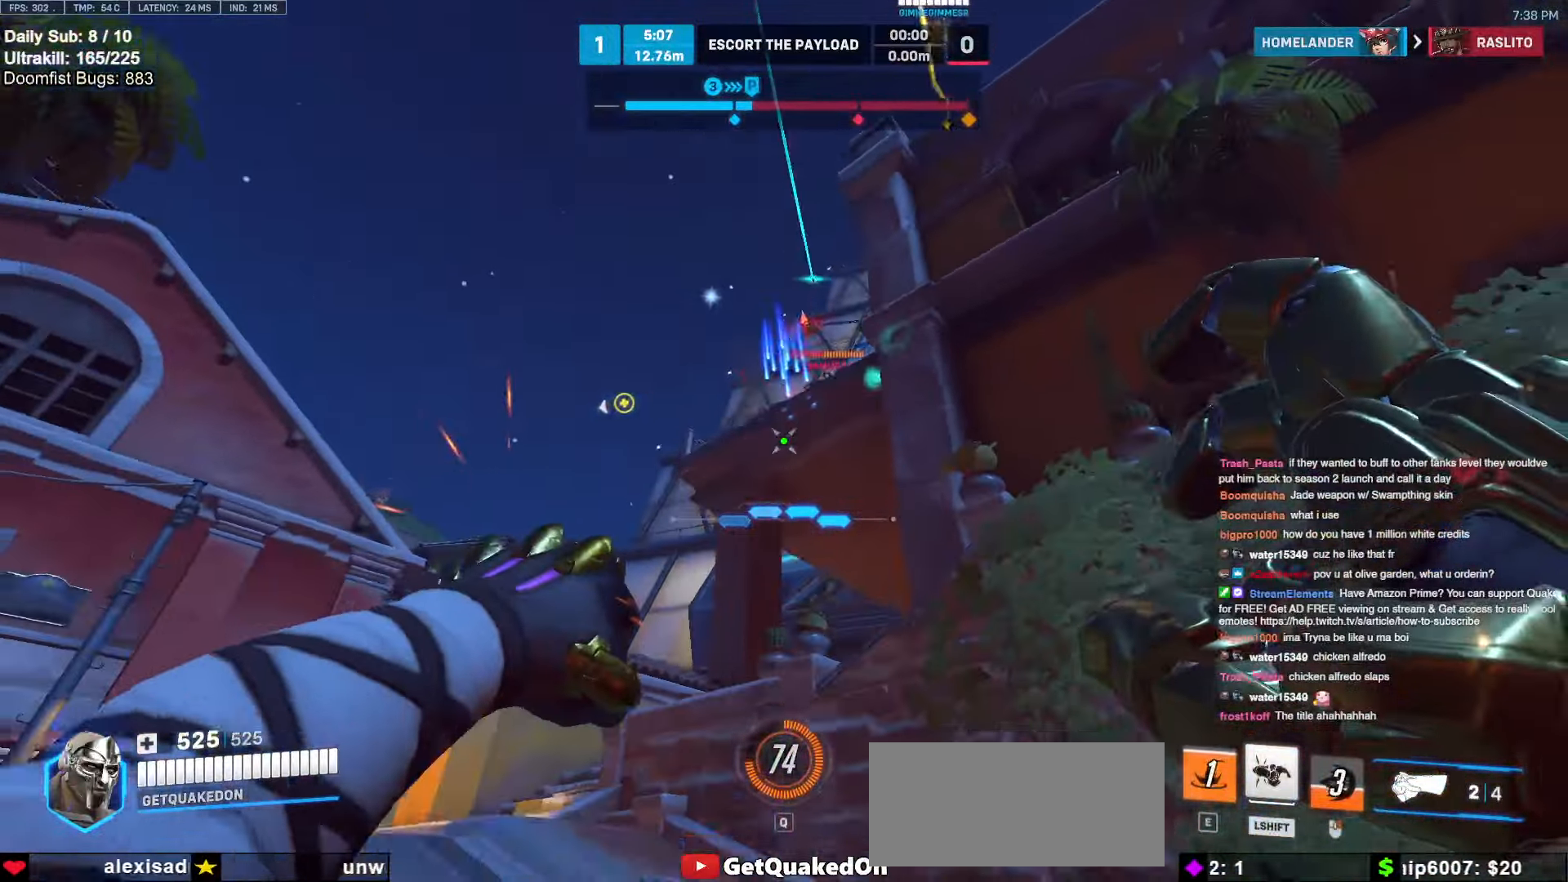
{"dt_ms": 500, "keys": ["a", "space", "w"], "mouse": [], "events": [[83, "a", "down"], [183, "d", "up"], [366, "w", "down"], [466, "space", "down"]]}
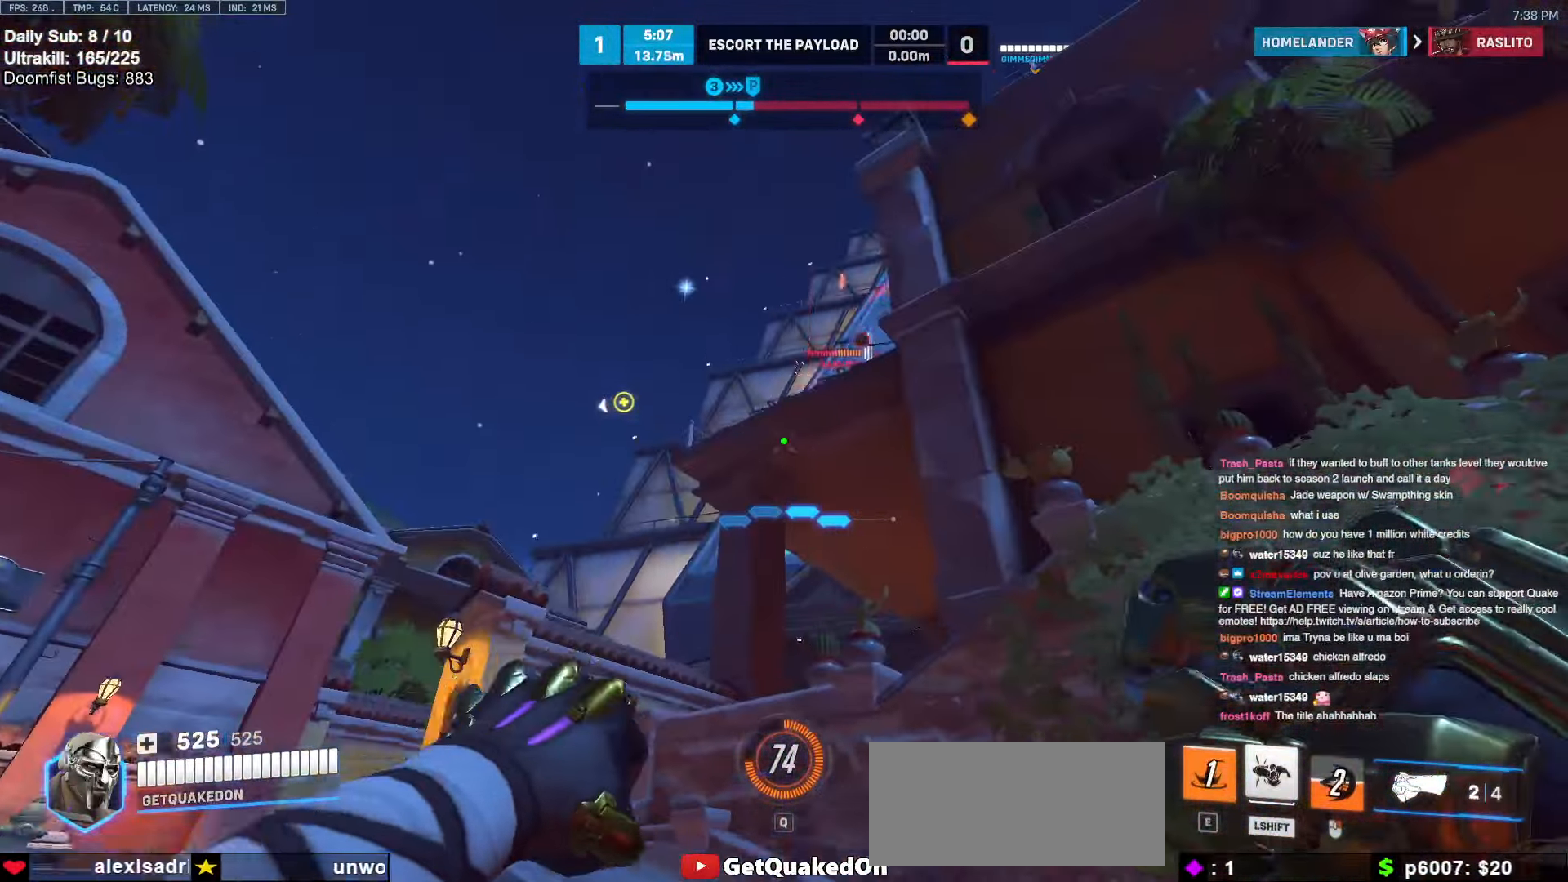
{"dt_ms": 500, "keys": ["w"], "mouse": [], "events": [[100, "space", "up"], [433, "a", "up"]]}
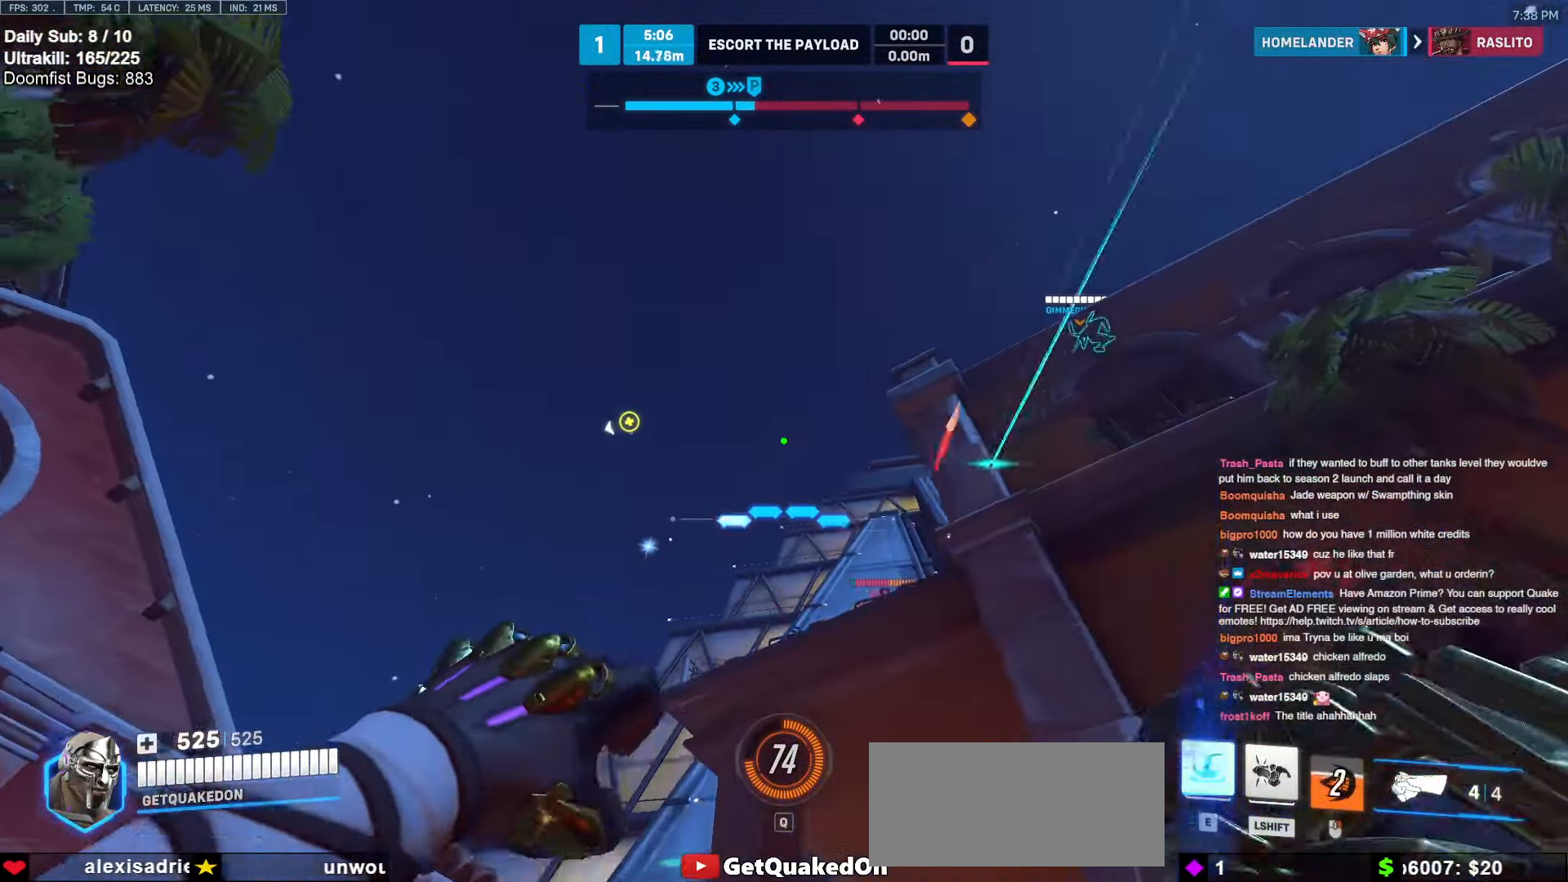
{"dt_ms": 500, "keys": ["w"], "mouse": [], "events": [[66, "e", "down"], [216, "a", "down"], [216, "e", "up"], [350, "a", "up"]]}
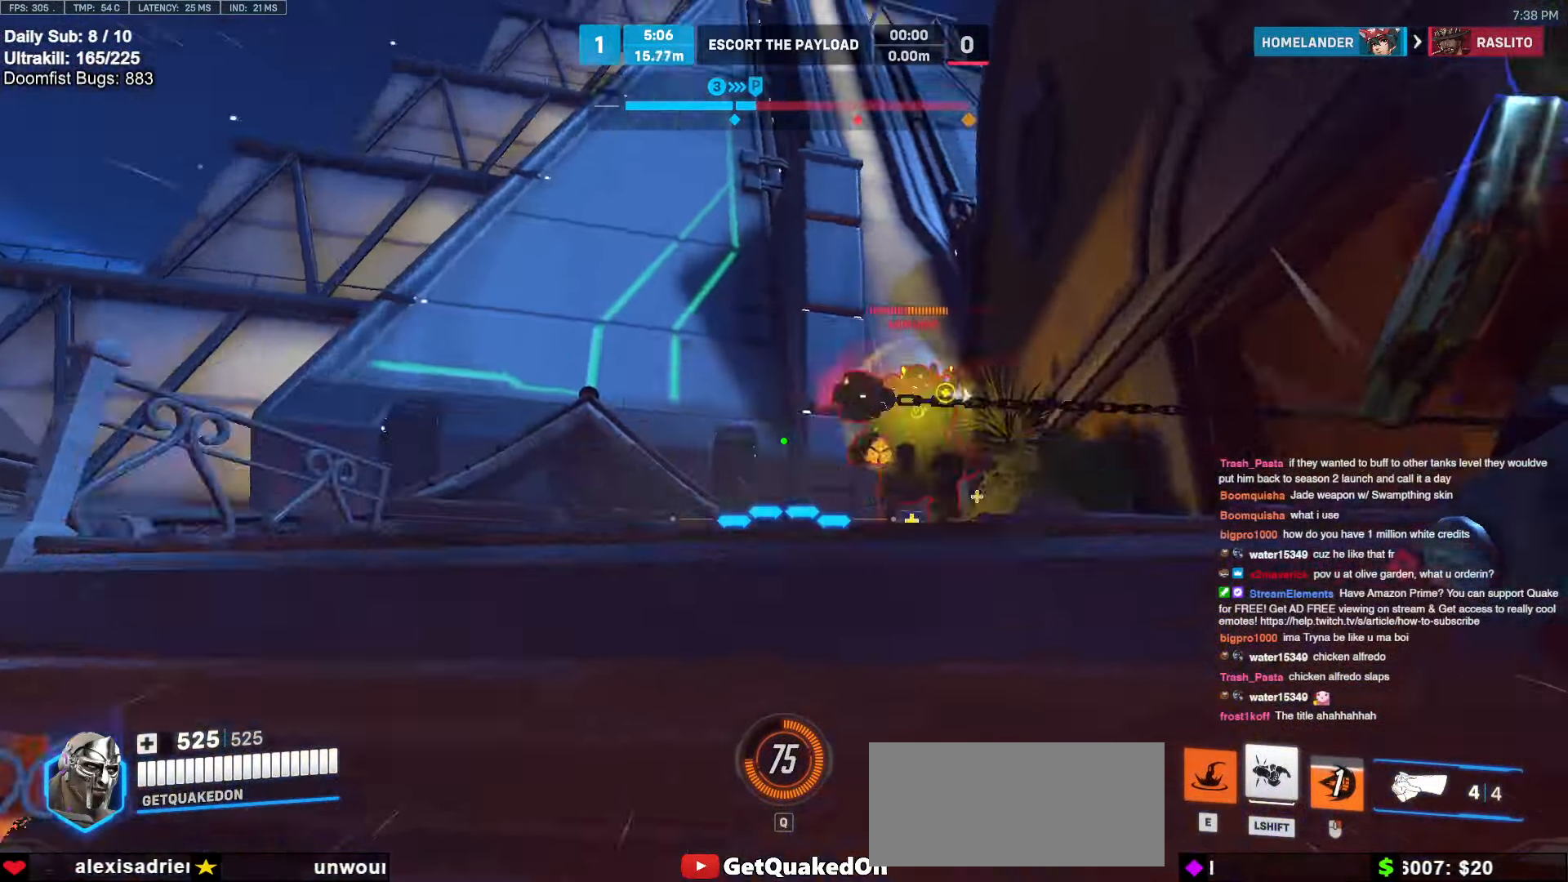
{"dt_ms": 500, "keys": ["a"], "mouse": [], "events": [[316, "a", "down"], [416, "w", "up"]]}
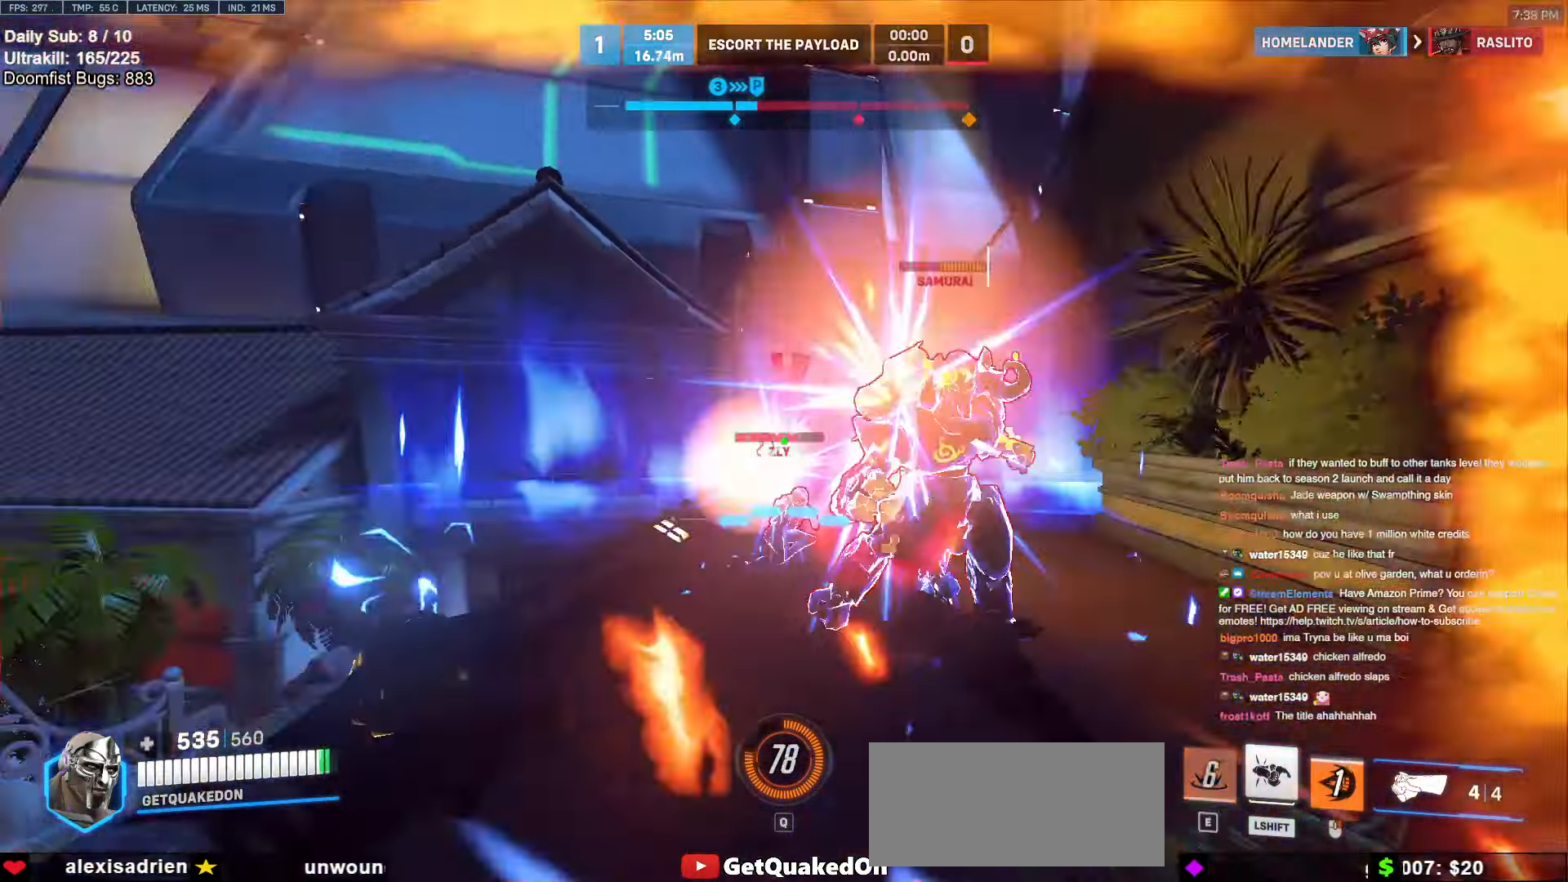
{"dt_ms": 500, "keys": ["d"], "mouse": [], "events": [[50, "mouse_left", "down"], [100, "s", "down"], [183, "mouse_left", "up"], [233, "a", "up"], [233, "d", "down"], [283, "s", "up"], [283, "space", "down"], [333, "mouse_left", "down"], [383, "s", "down"], [383, "shift", "down"], [383, "space", "up"], [433, "mouse_left", "up"], [466, "s", "up"], [466, "shift", "up"]]}
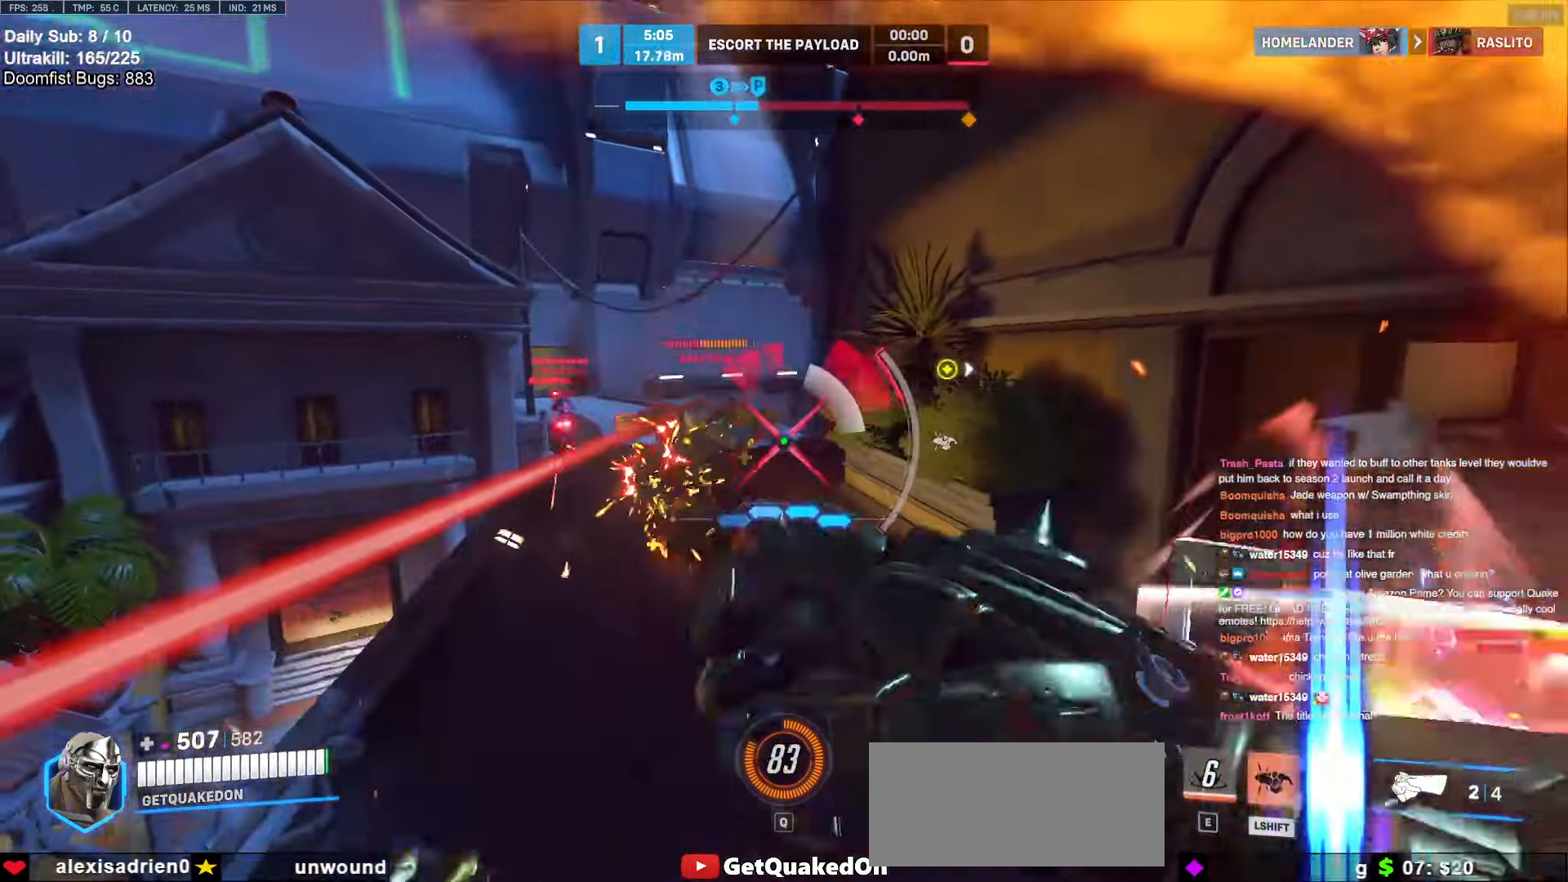
{"dt_ms": 500, "keys": ["d", "s"], "mouse": [], "events": [[300, "s", "down"]]}
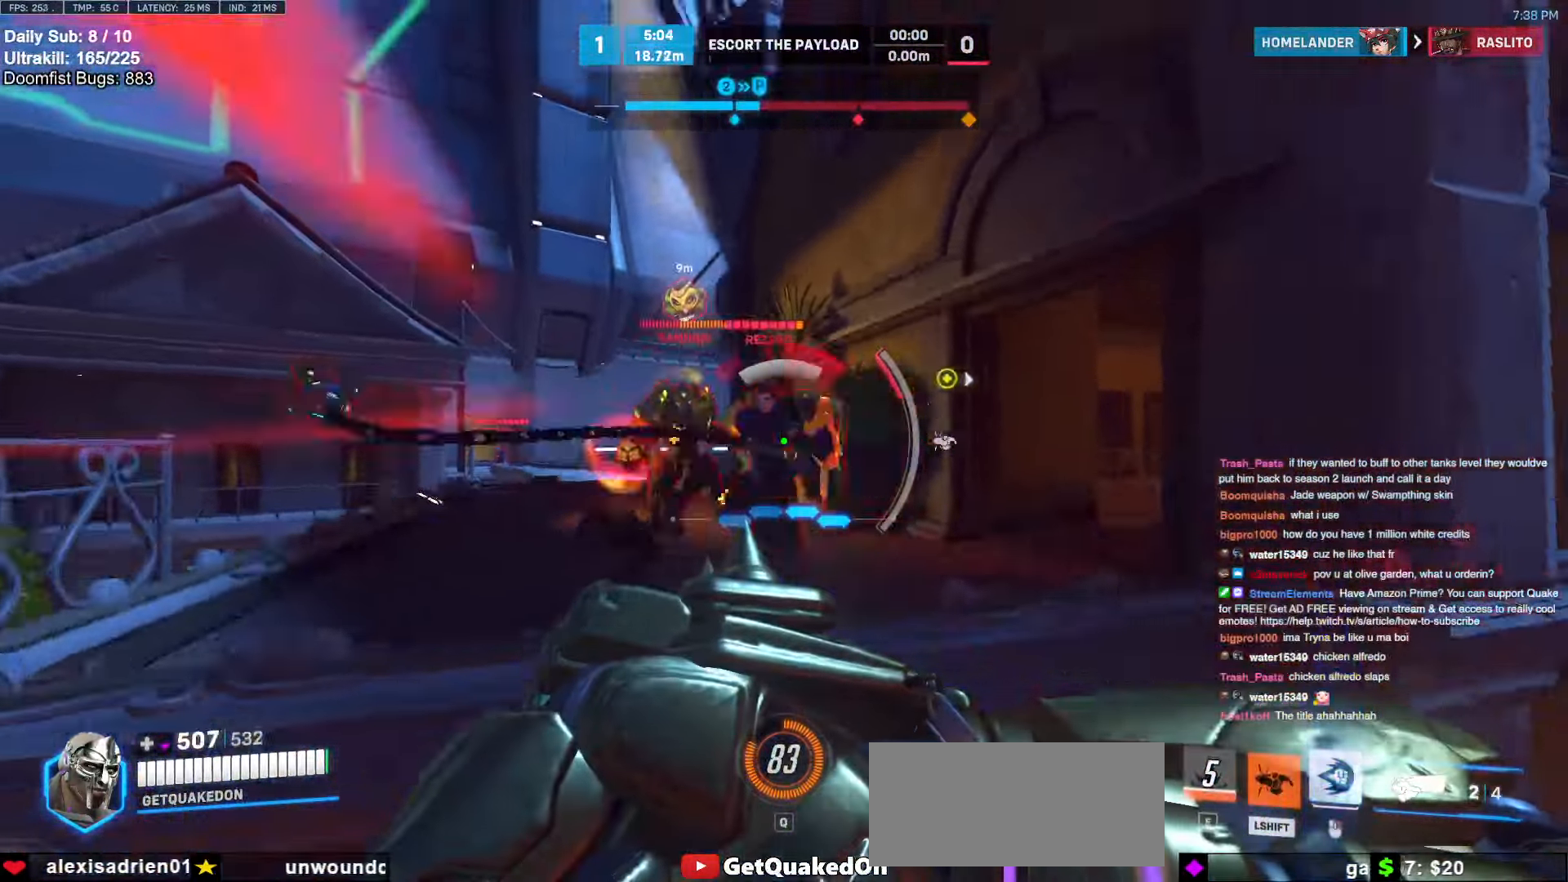
{"dt_ms": 500, "keys": ["d"], "mouse": [], "events": [[266, "s", "up"]]}
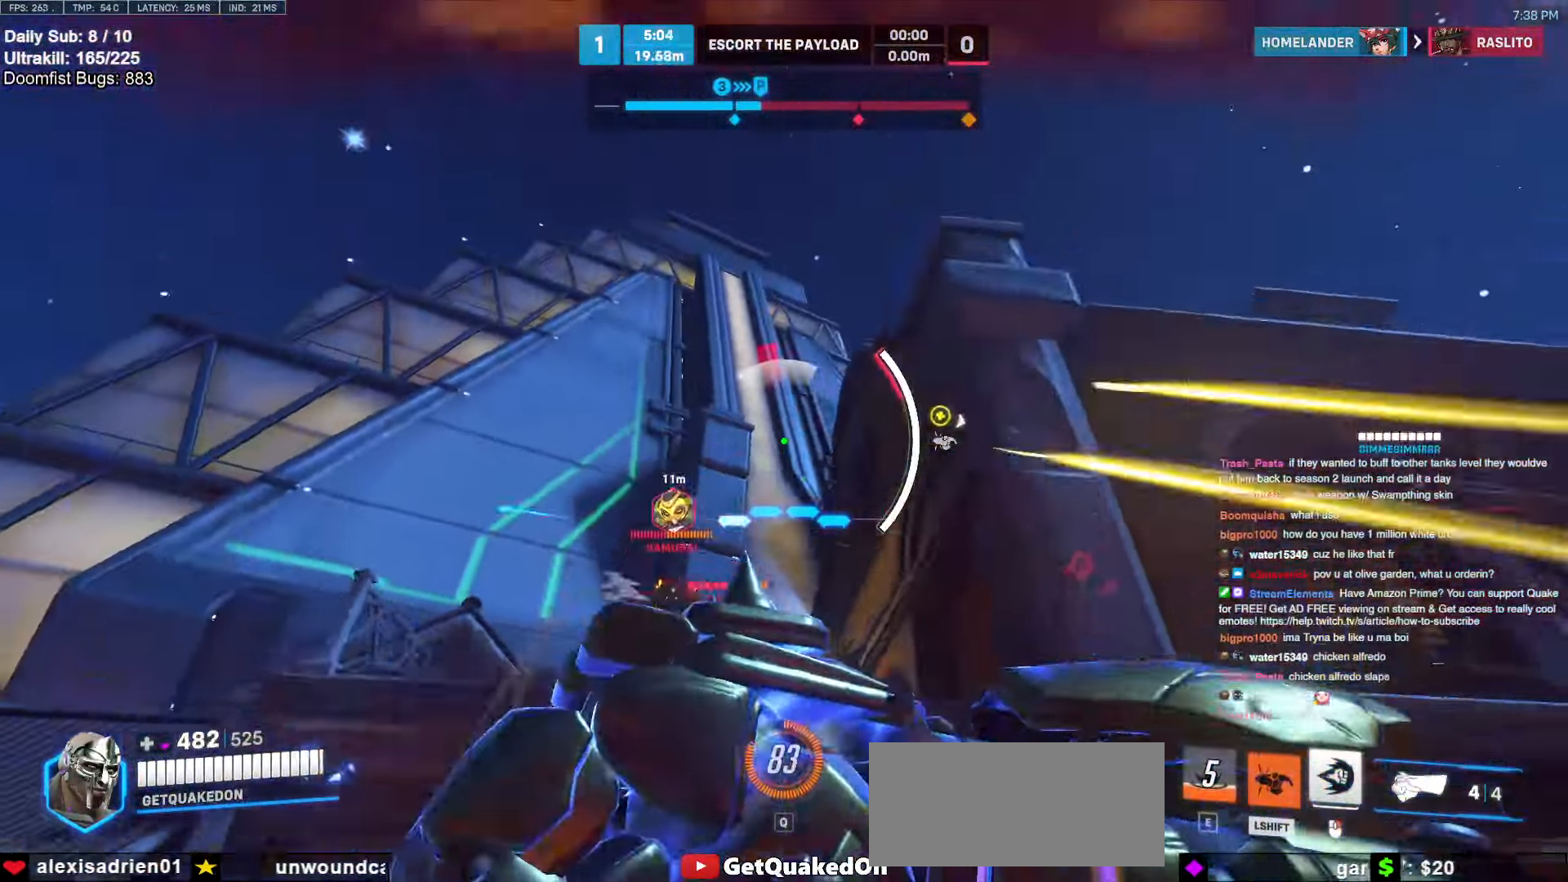
{"dt_ms": 500, "keys": ["w"], "mouse": [], "events": [[150, "d", "up"], [150, "w", "down"], [200, "shift", "down"], [283, "shift", "up"]]}
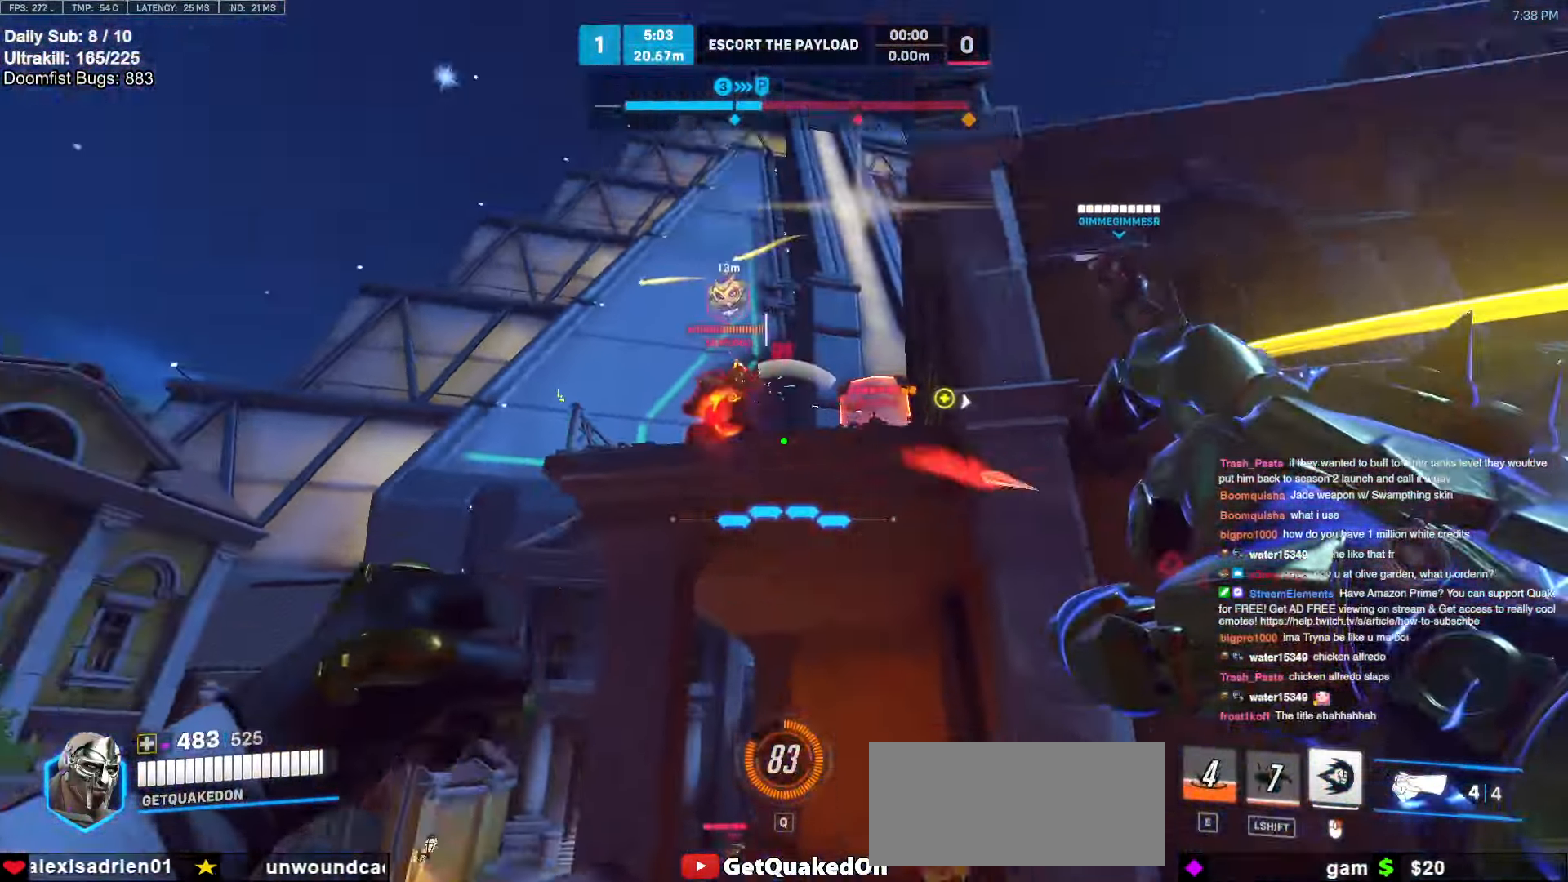
{"dt_ms": 500, "keys": ["w"], "mouse": [], "events": [[16, "mouse_left", "down"], [166, "mouse_left", "up"], [350, "a", "down"], [483, "a", "up"]]}
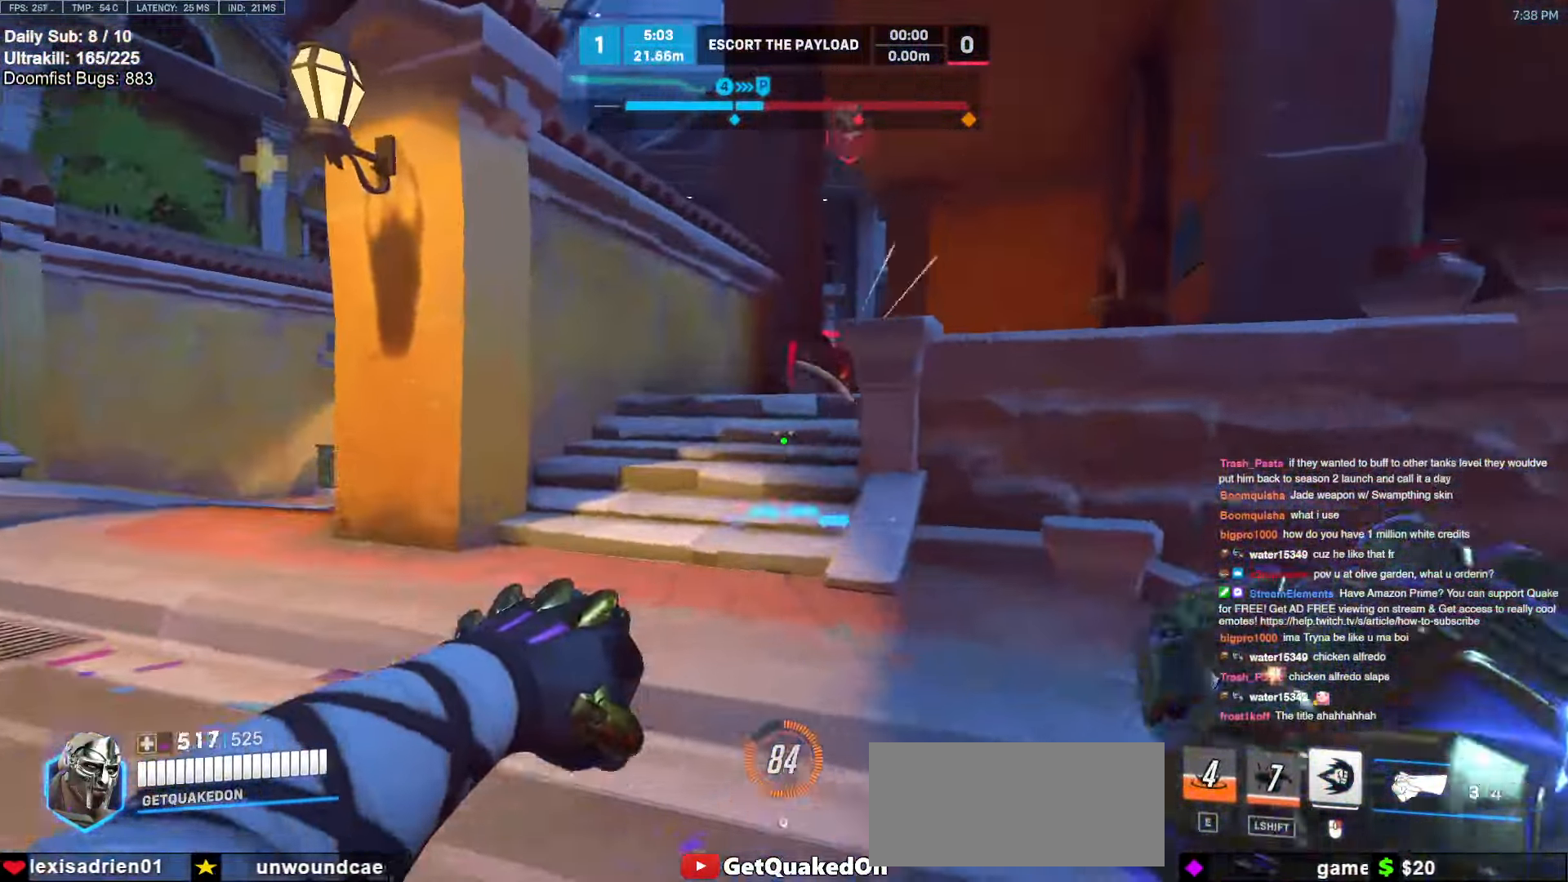
{"dt_ms": 500, "keys": ["space", "w"], "mouse": ["left"], "events": [[450, "space", "down"], [500, "mouse_left", "down"]]}
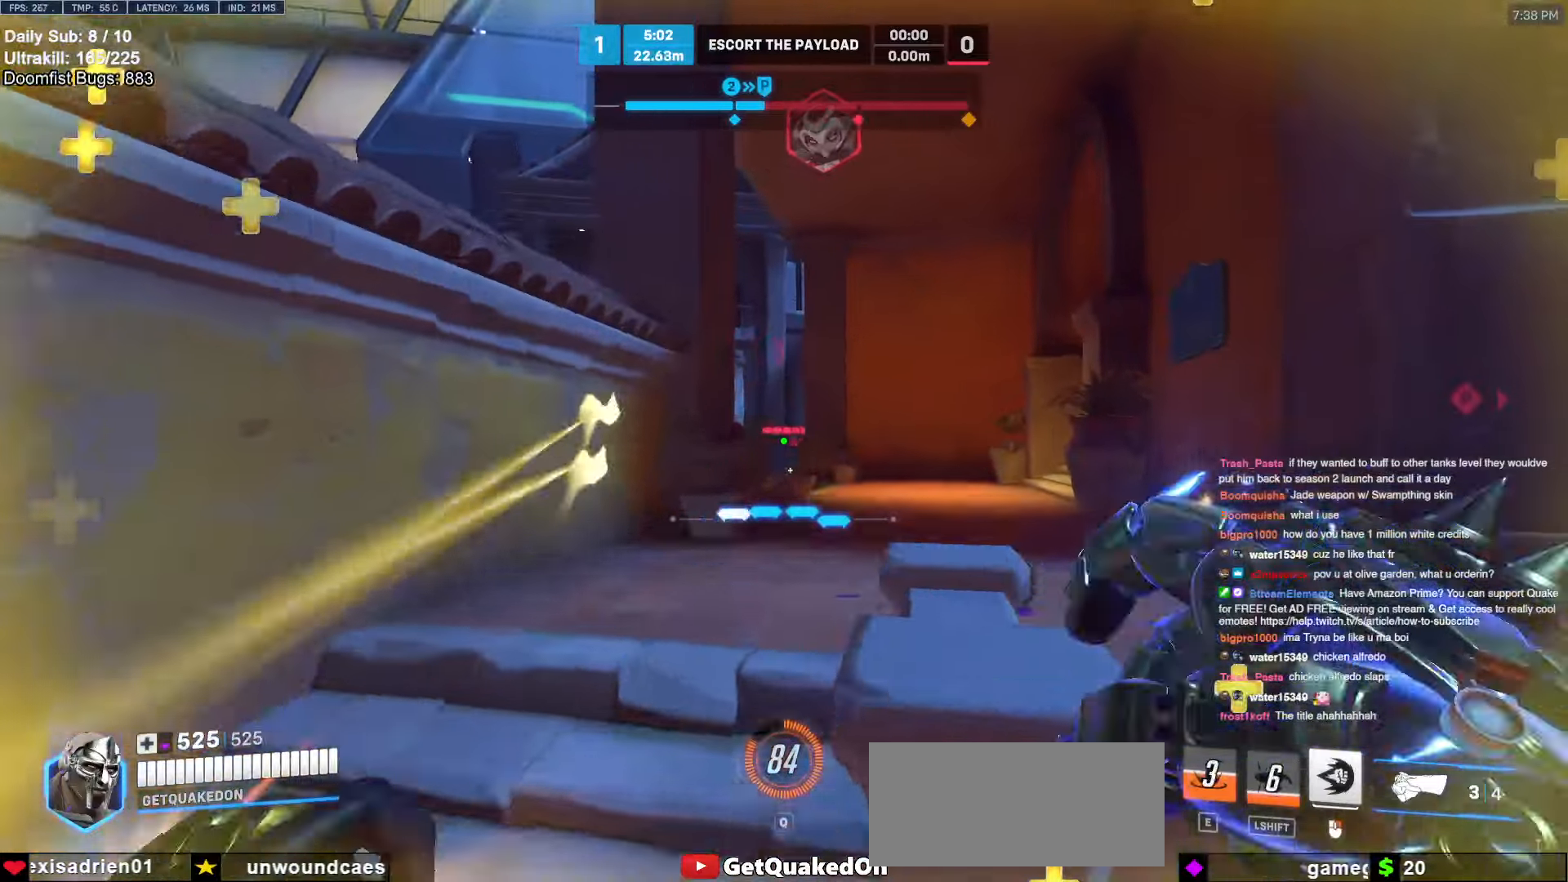
{"dt_ms": 500, "keys": ["d", "w"], "mouse": ["right"], "events": [[100, "space", "up"], [200, "mouse_left", "up"], [283, "mouse_left", "down"], [383, "d", "down"], [383, "mouse_right", "down"], [433, "mouse_left", "up"]]}
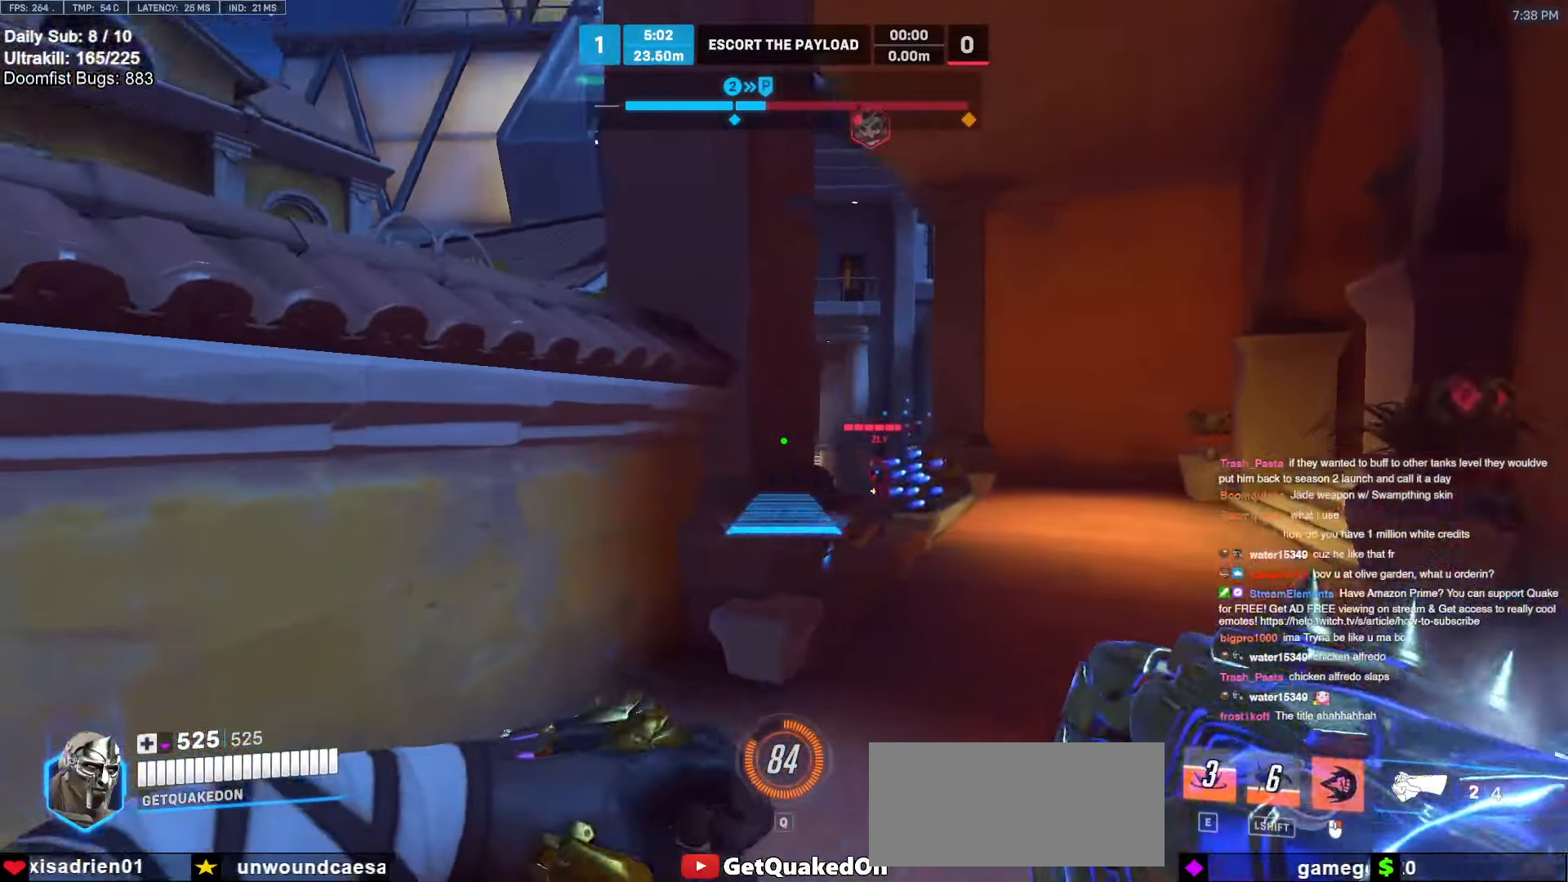
{"dt_ms": 500, "keys": [], "mouse": ["right"], "events": [[166, "d", "up"], [350, "w", "up"], [400, "a", "down"], [450, "a", "up"]]}
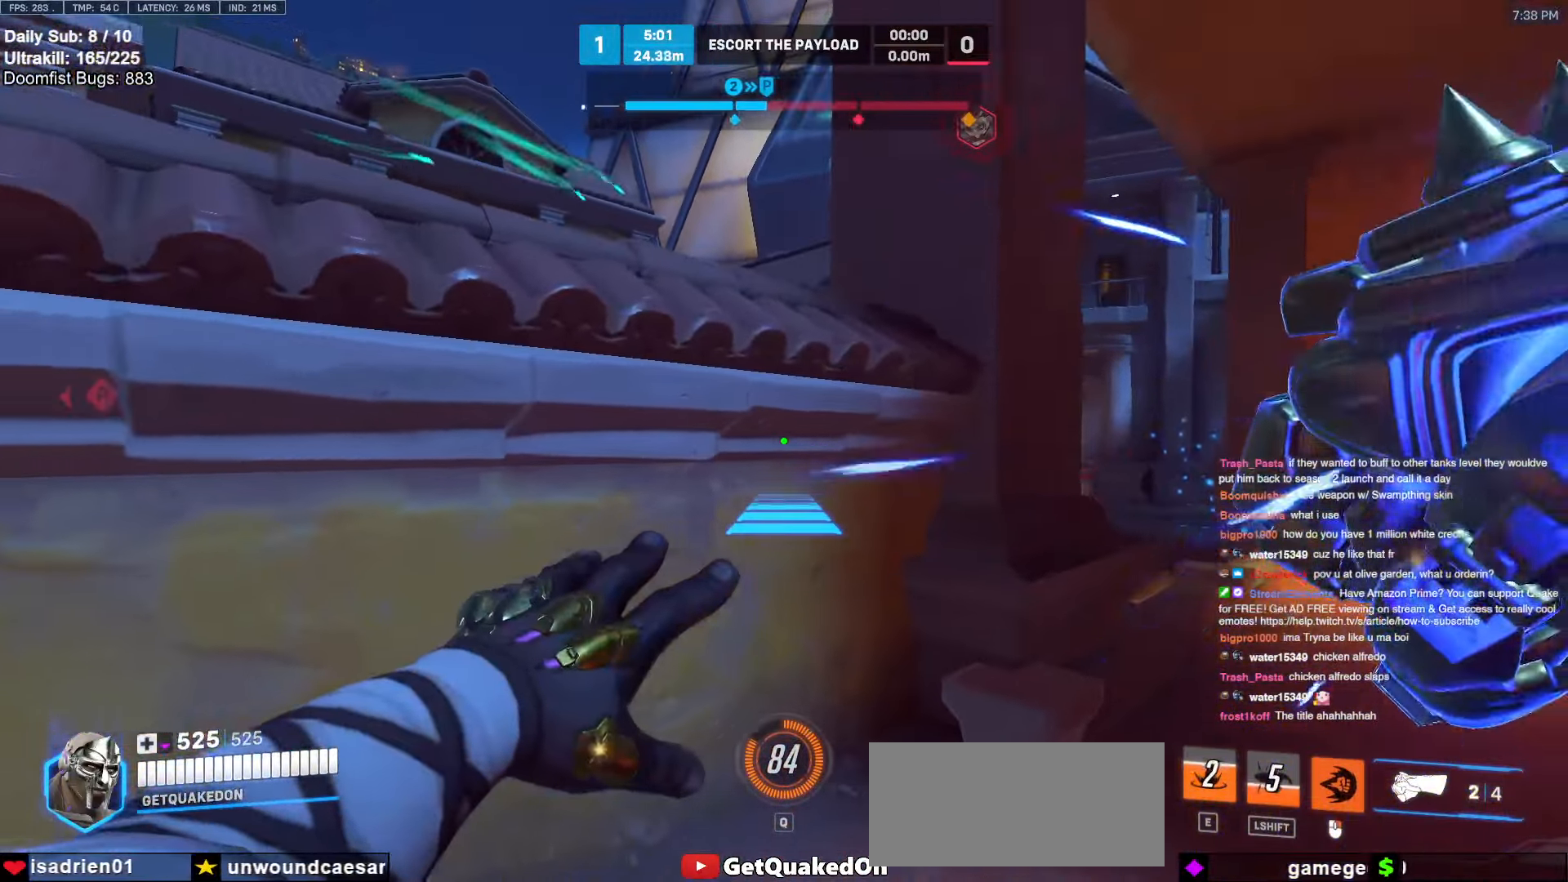
{"dt_ms": 500, "keys": ["a"], "mouse": ["right"], "events": [[133, "a", "down"], [183, "s", "down"], [183, "space", "down"], [266, "space", "up"], [316, "s", "up"]]}
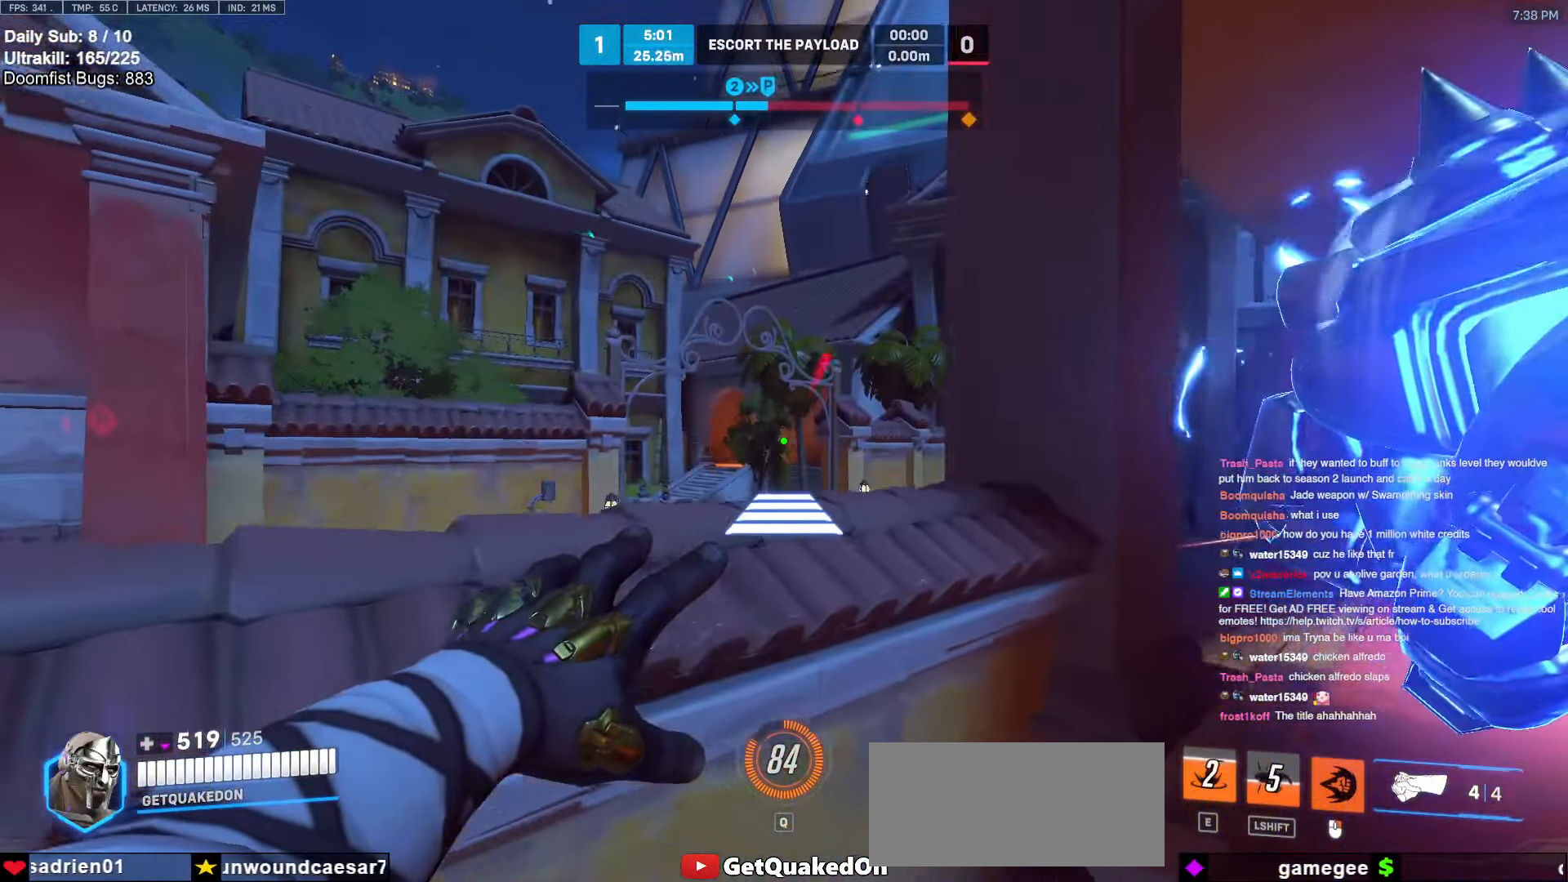
{"dt_ms": 500, "keys": ["w"], "mouse": [], "events": [[50, "w", "down"], [150, "a", "up"], [150, "mouse_right", "up"]]}
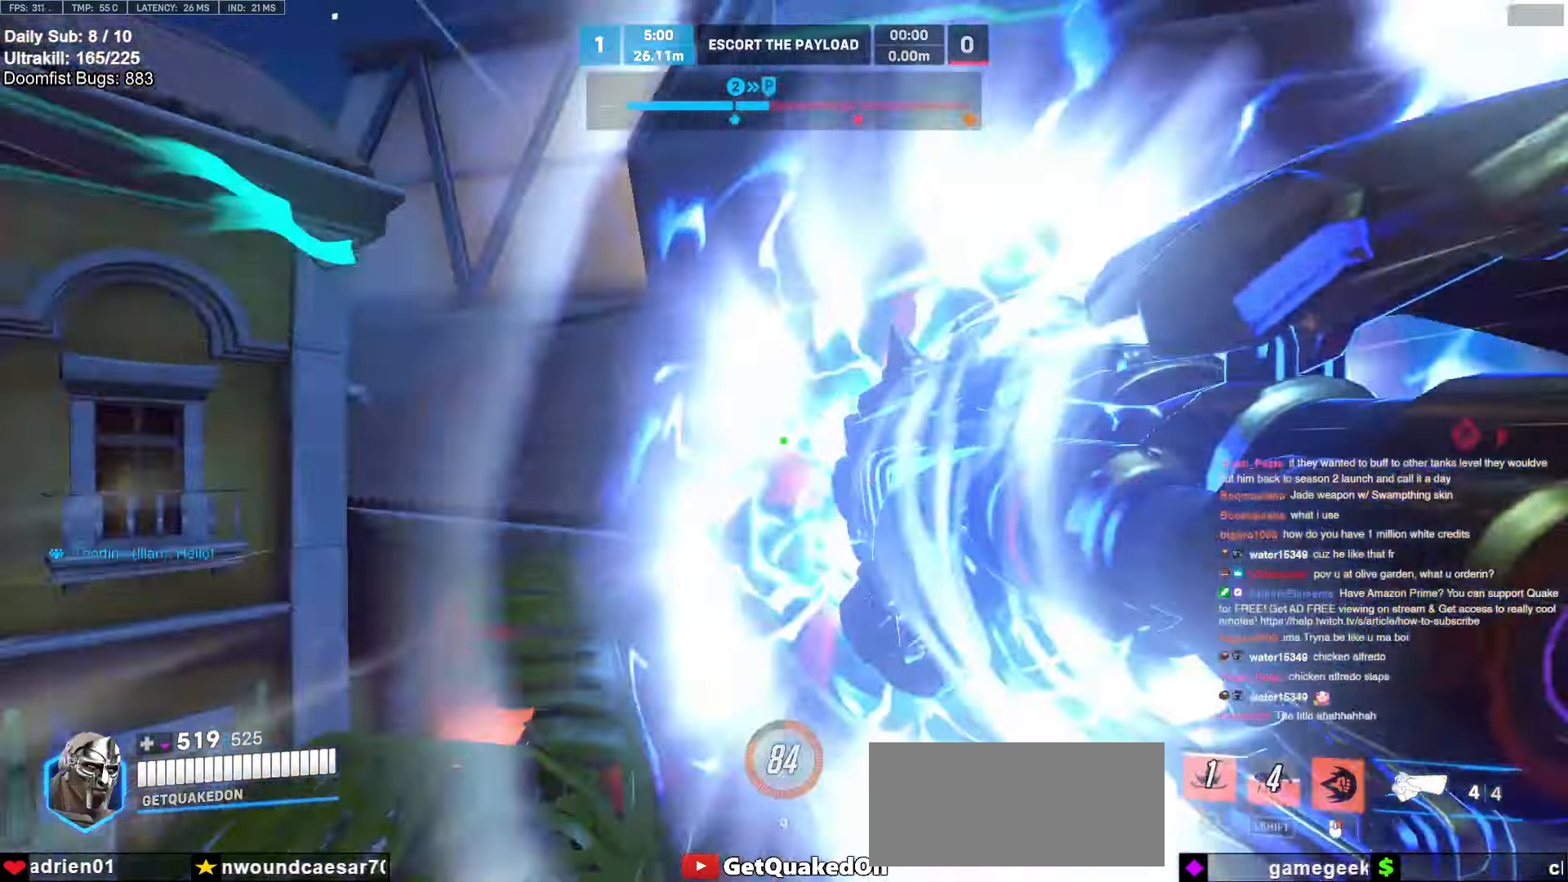
{"dt_ms": 500, "keys": ["w"], "mouse": [], "events": [[16, "space", "down"], [66, "space", "up"]]}
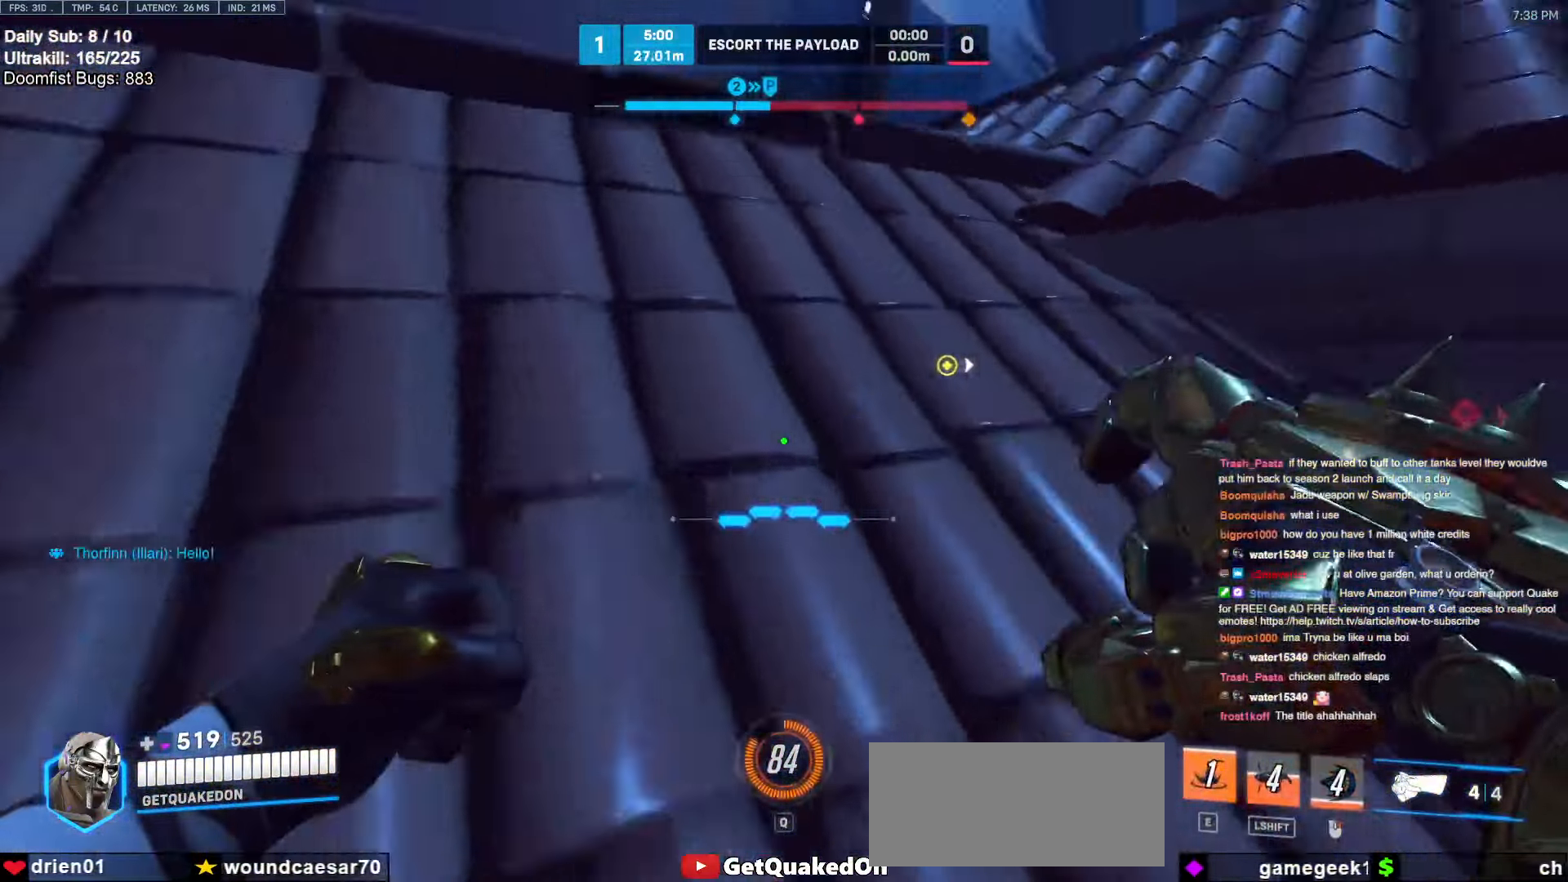
{"dt_ms": 500, "keys": ["w"], "mouse": [], "events": []}
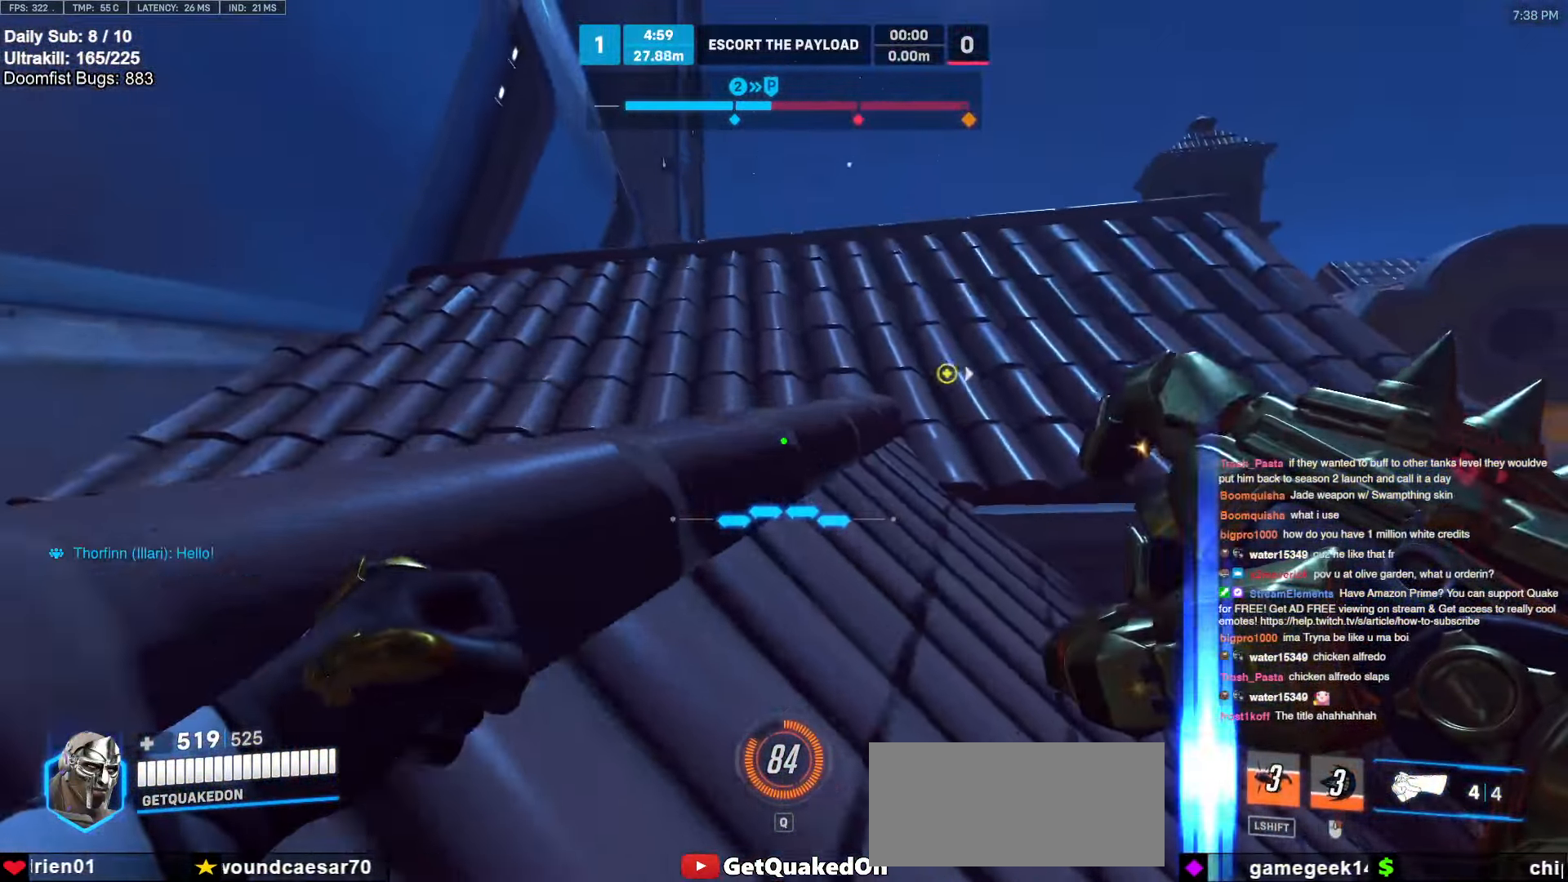
{"dt_ms": 500, "keys": ["a", "w"], "mouse": [], "events": [[466, "a", "down"]]}
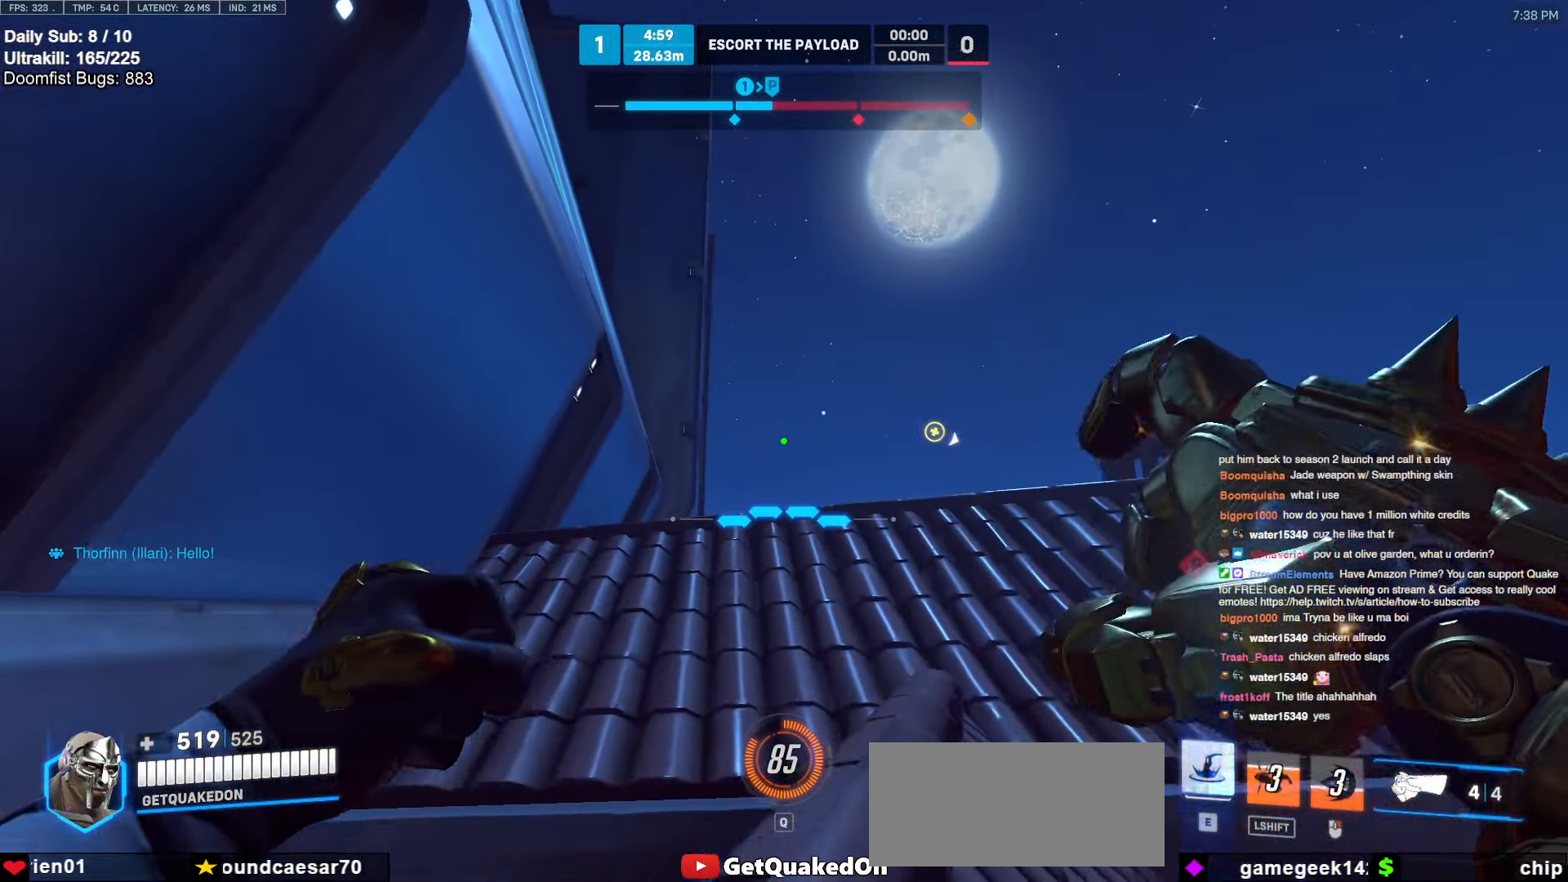
{"dt_ms": 500, "keys": ["a", "w"], "mouse": [], "events": [[66, "a", "up"], [116, "e", "down"], [200, "a", "down"], [200, "e", "up"]]}
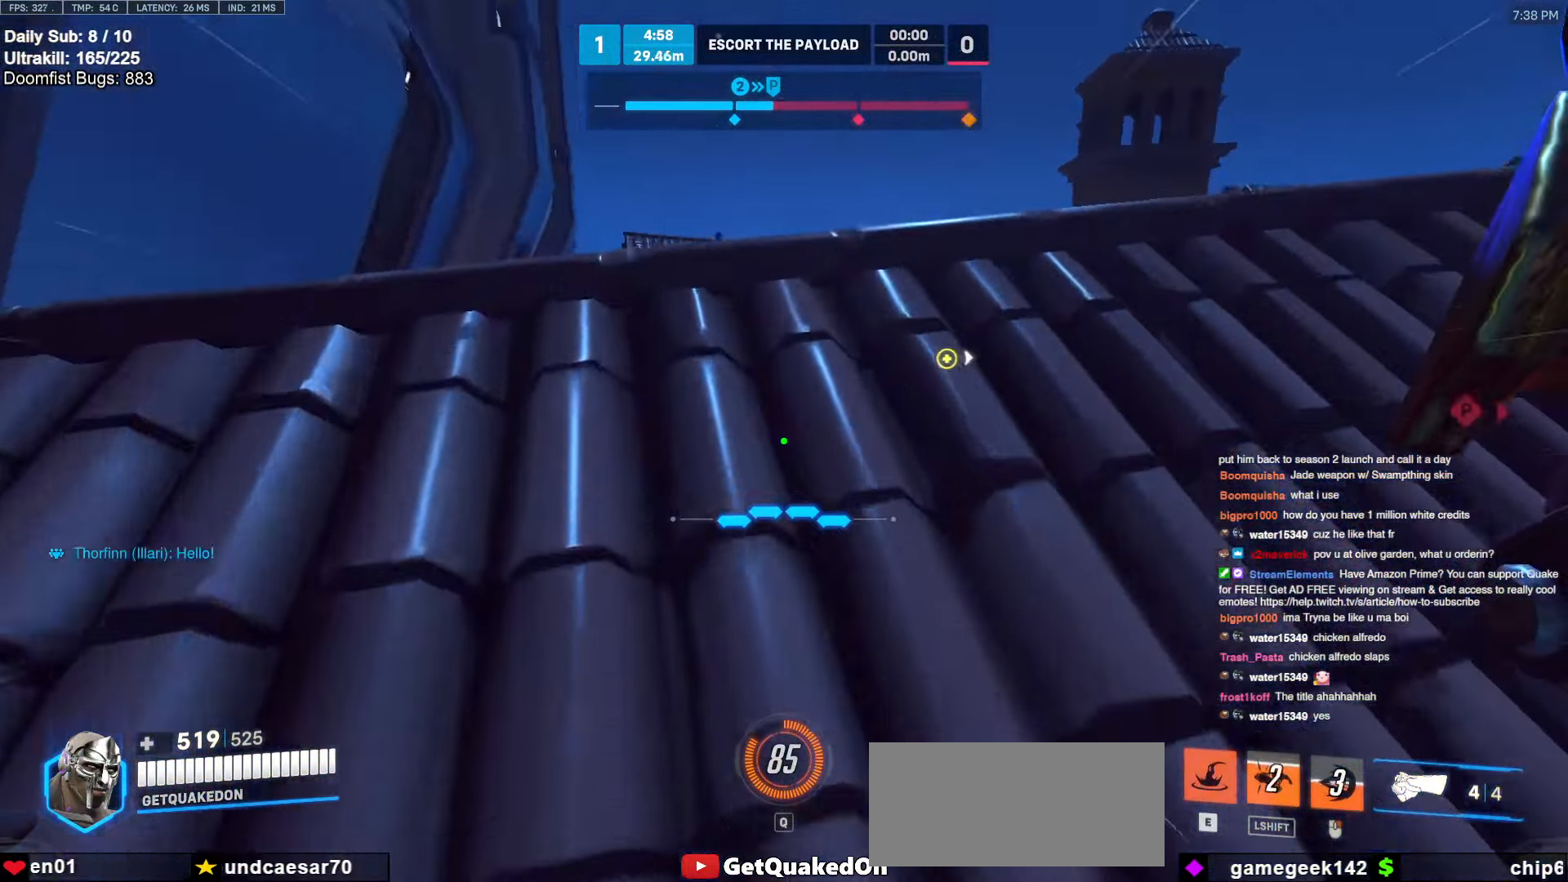
{"dt_ms": 500, "keys": ["a", "w"], "mouse": [], "events": []}
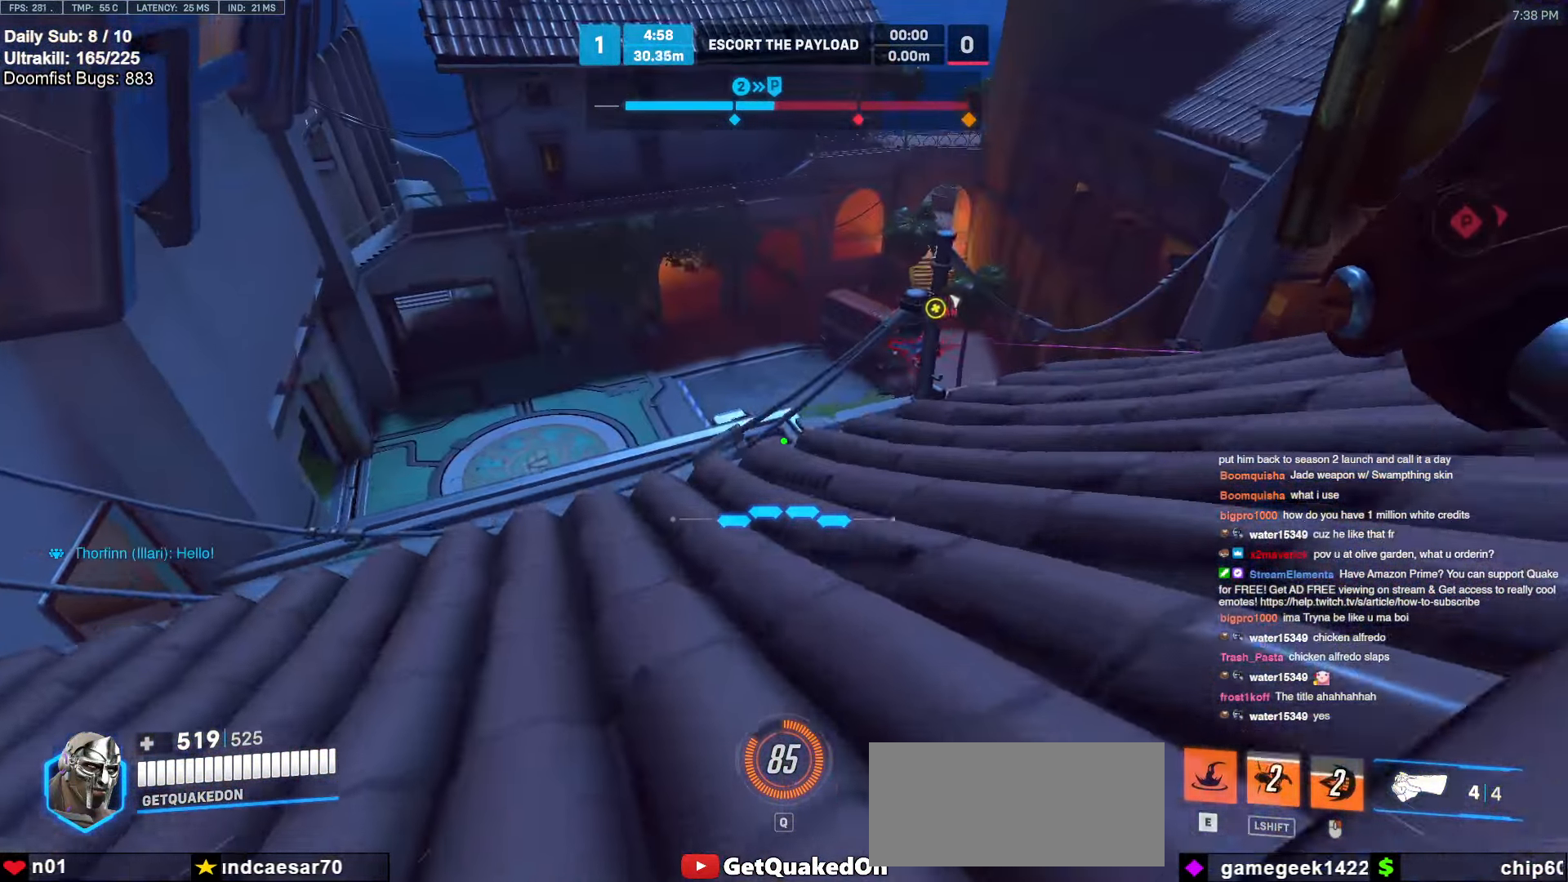
{"dt_ms": 500, "keys": ["w"], "mouse": [], "events": [[183, "a", "up"], [283, "d", "down"], [383, "d", "up"]]}
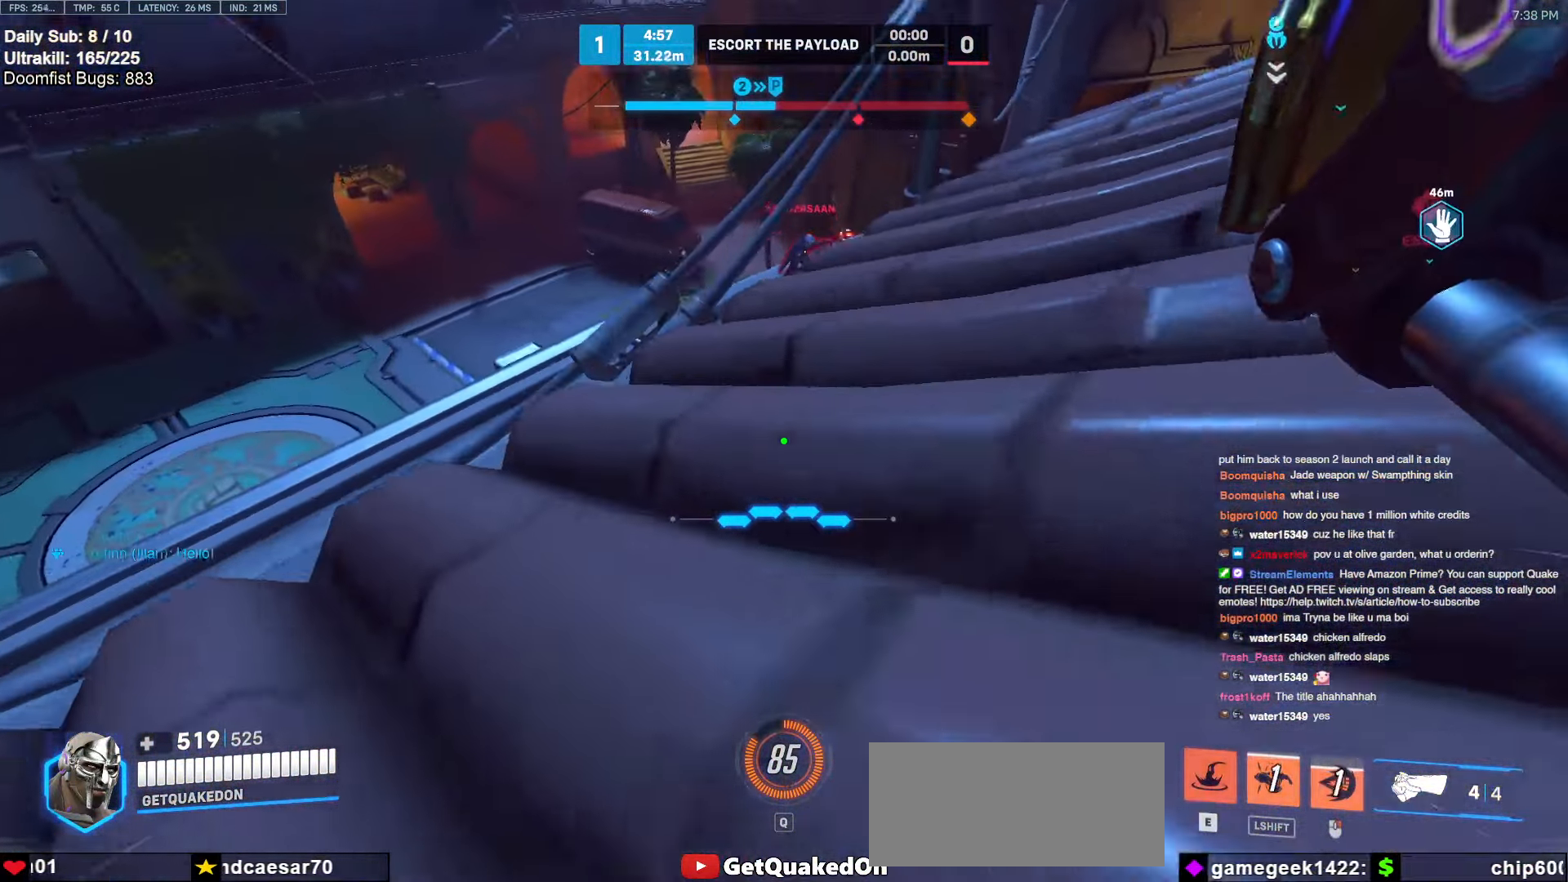
{"dt_ms": 500, "keys": ["w"], "mouse": [], "events": [[16, "a", "down"], [400, "a", "up"]]}
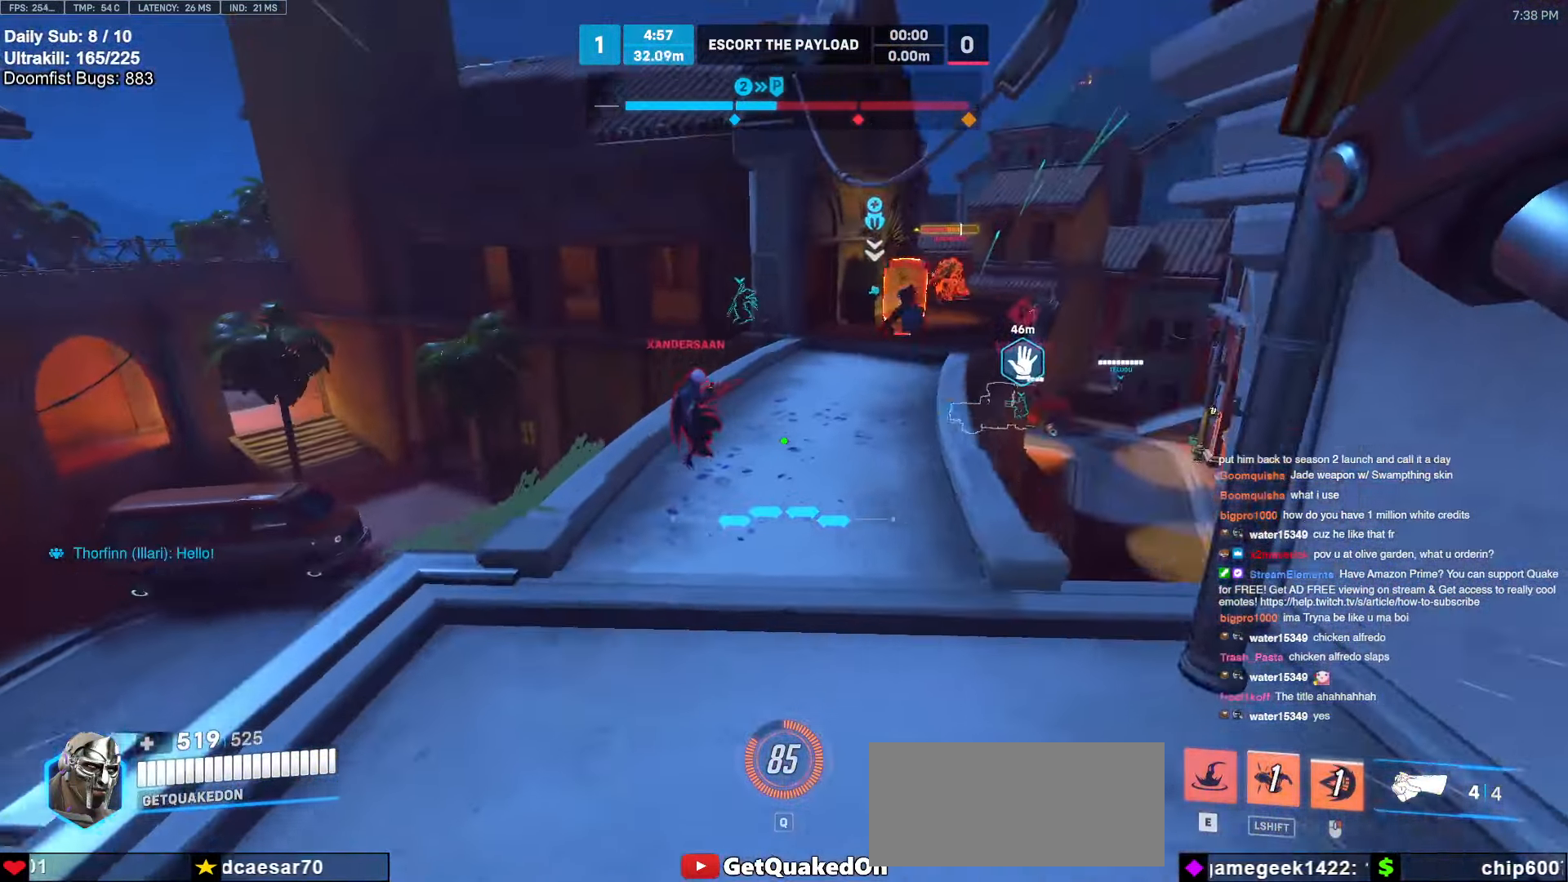
{"dt_ms": 500, "keys": ["a", "w"], "mouse": ["left"], "events": [[133, "a", "down"], [316, "space", "down"], [366, "space", "up"], [416, "mouse_left", "down"]]}
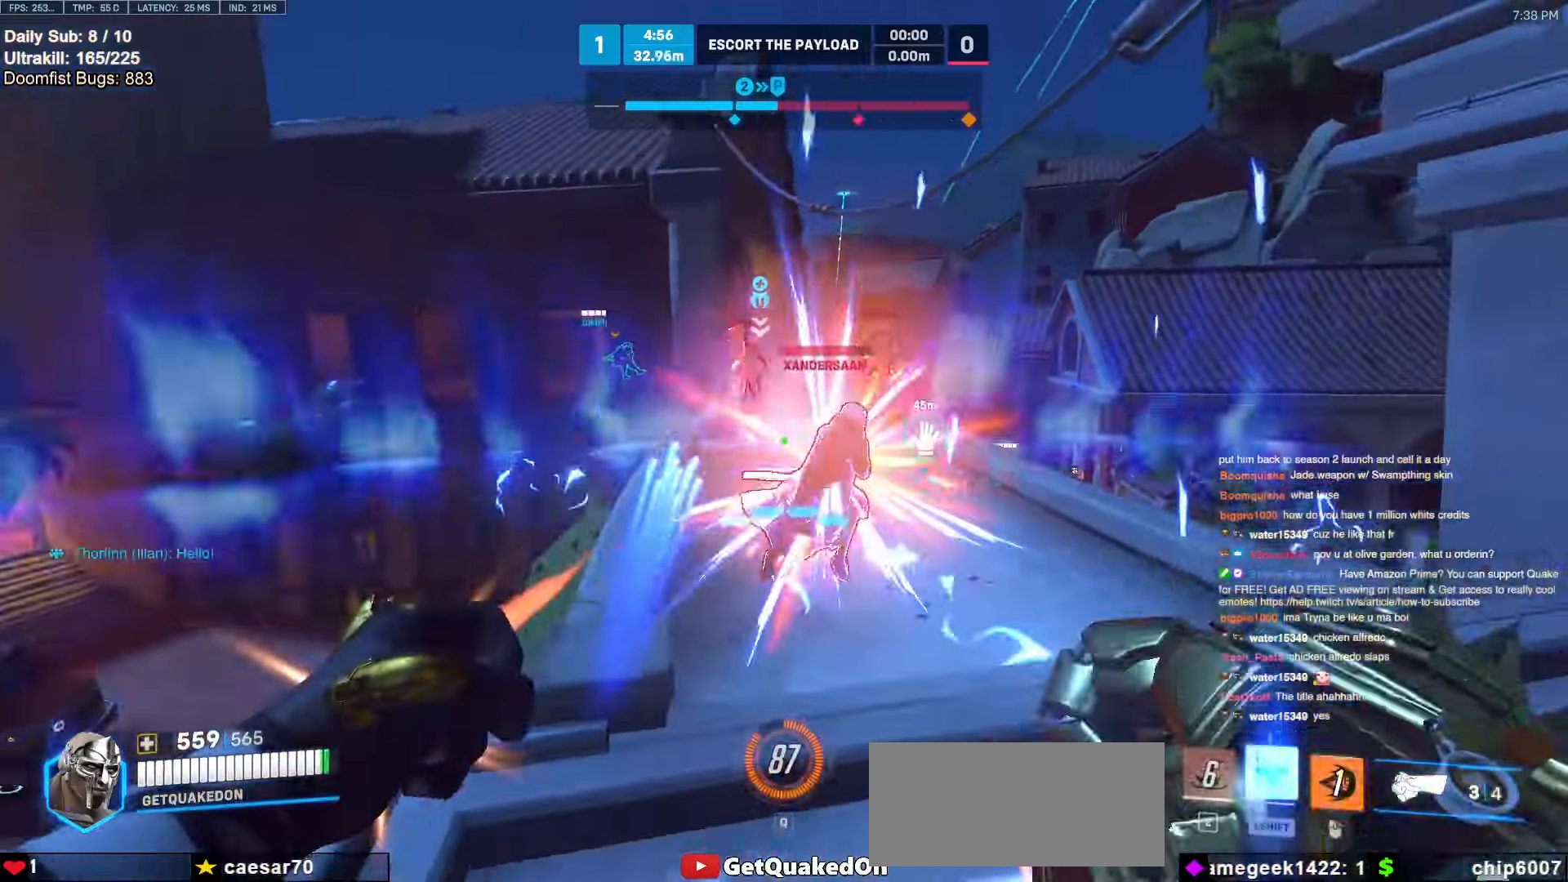
{"dt_ms": 500, "keys": ["w"], "mouse": [], "events": [[50, "mouse_left", "up"], [100, "mouse_right", "down"], [150, "w", "up"], [433, "mouse_right", "up"], [433, "w", "down"], [466, "a", "up"]]}
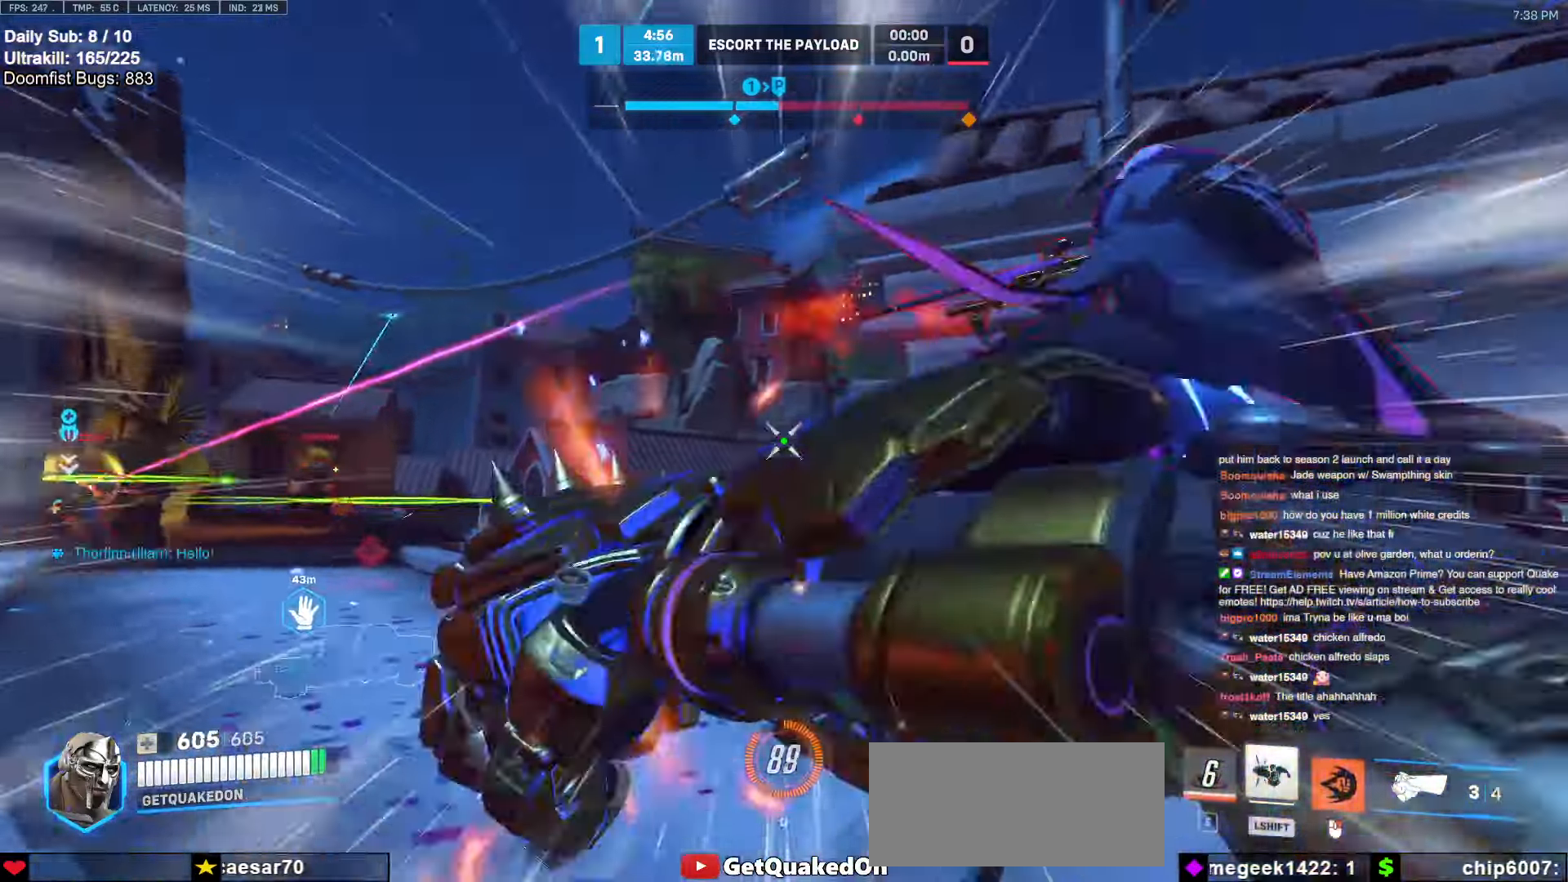
{"dt_ms": 500, "keys": ["w"], "mouse": [], "events": [[250, "d", "down"], [300, "d", "up"], [350, "mouse_left", "down"], [400, "d", "down"], [483, "d", "up"], [483, "mouse_left", "up"]]}
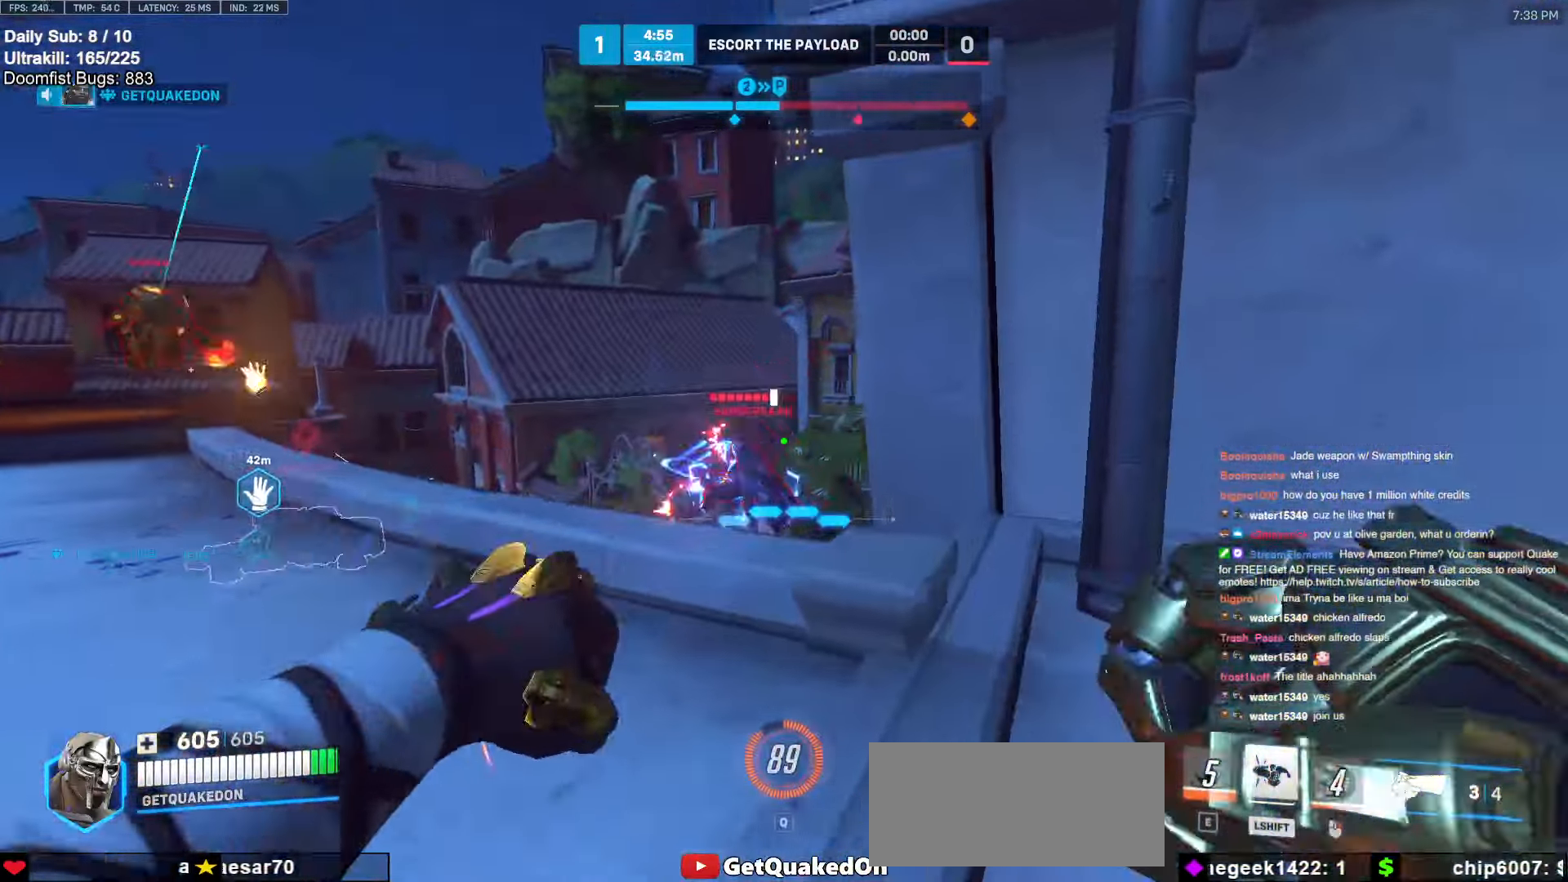
{"dt_ms": 500, "keys": ["w"], "mouse": [], "events": [[33, "d", "down"], [83, "d", "up"], [133, "mouse_left", "down"], [133, "space", "down"], [216, "space", "up"], [266, "mouse_left", "up"]]}
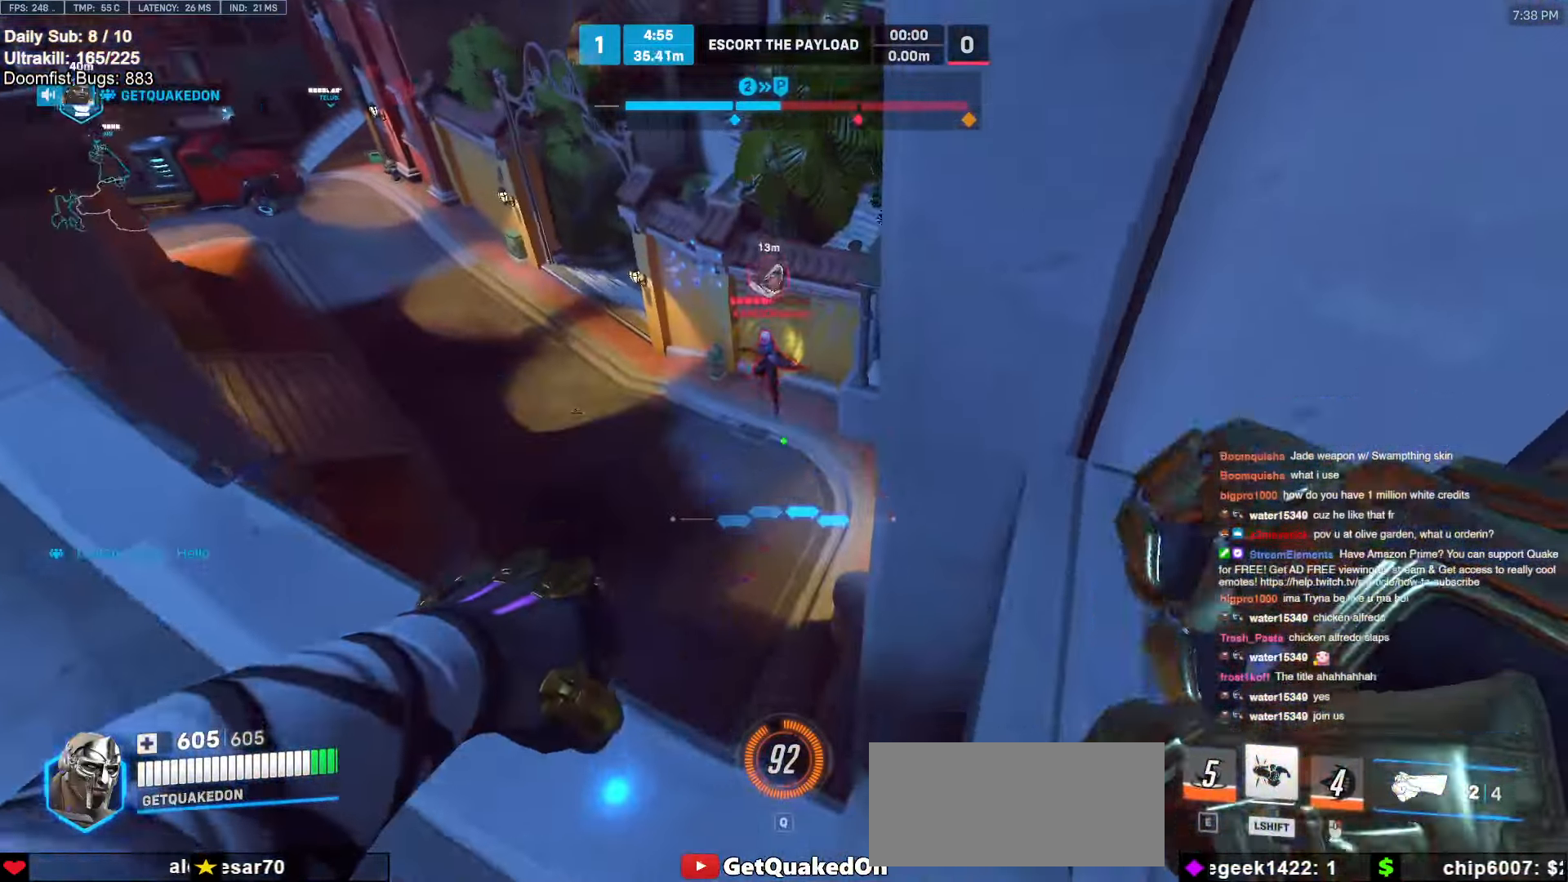
{"dt_ms": 500, "keys": ["a"], "mouse": [], "events": [[50, "a", "down"], [50, "mouse_left", "down"], [200, "mouse_left", "up"], [200, "w", "up"]]}